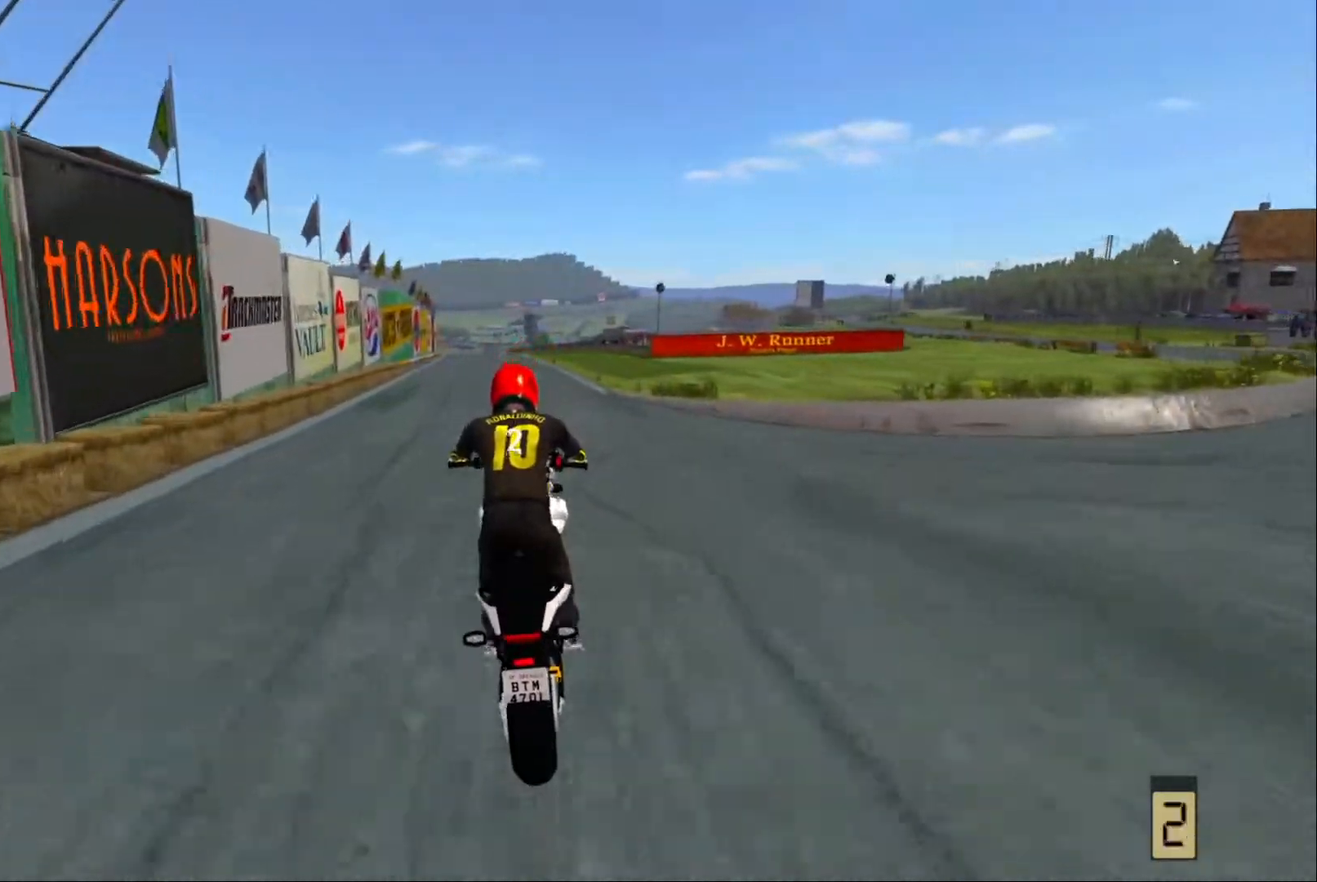
Gameplay with a controller (Xbox layout); each line is a JSON object with the inputs held at the frame after it. "events" lists button and stick changes between this image and that frame as [ms after this image, input, new state], when the widget could be followed in between.
{"buttons": ["R2"], "left_stick": "center", "right_stick": "center", "events": [[17, "R2", "down"], [84, "R2", "up"], [184, "R2", "down"], [184, "left_stick", "left"], [284, "left_stick", "center"]]}
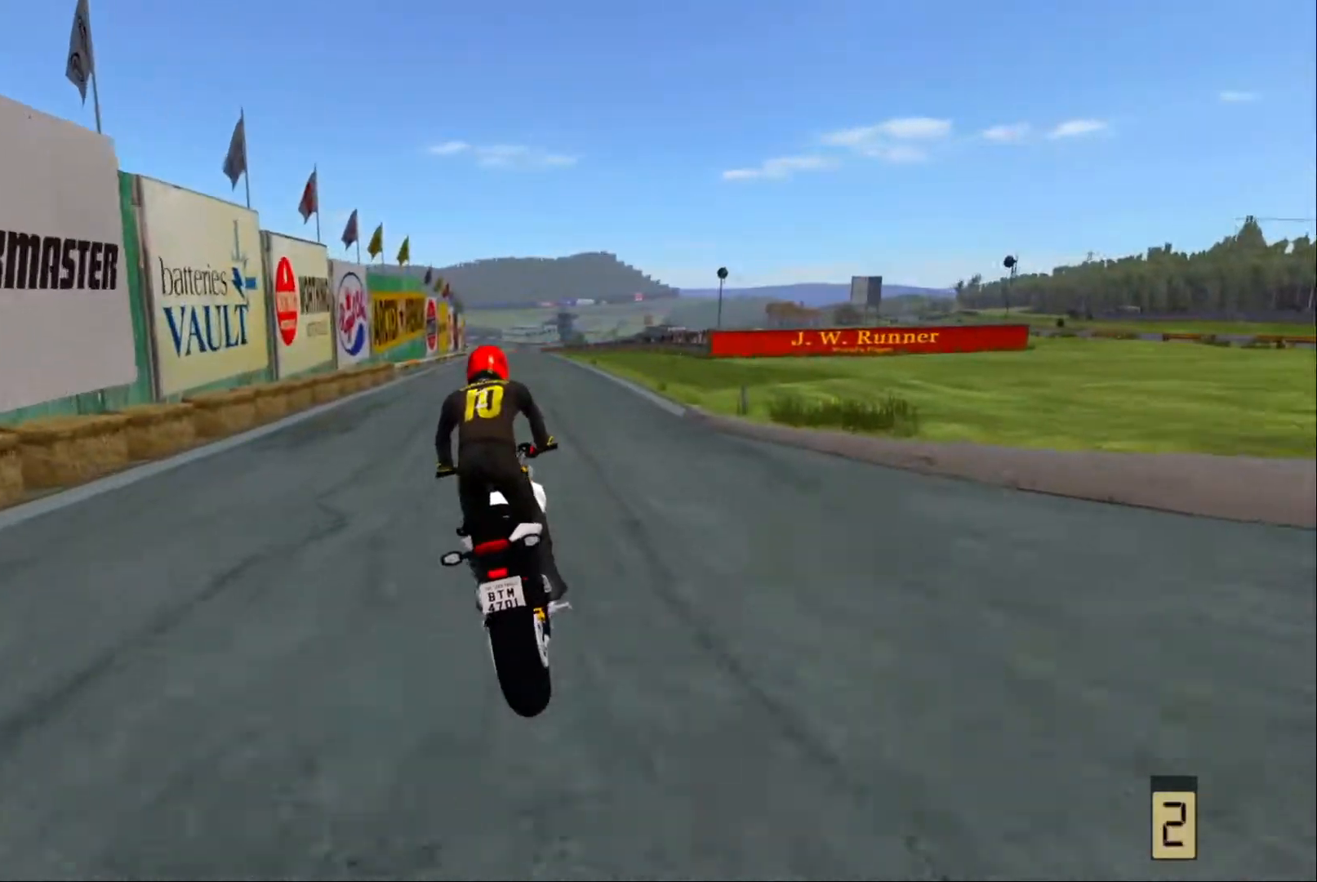
{"buttons": [], "left_stick": "center", "right_stick": "center", "events": [[184, "R2", "up"]]}
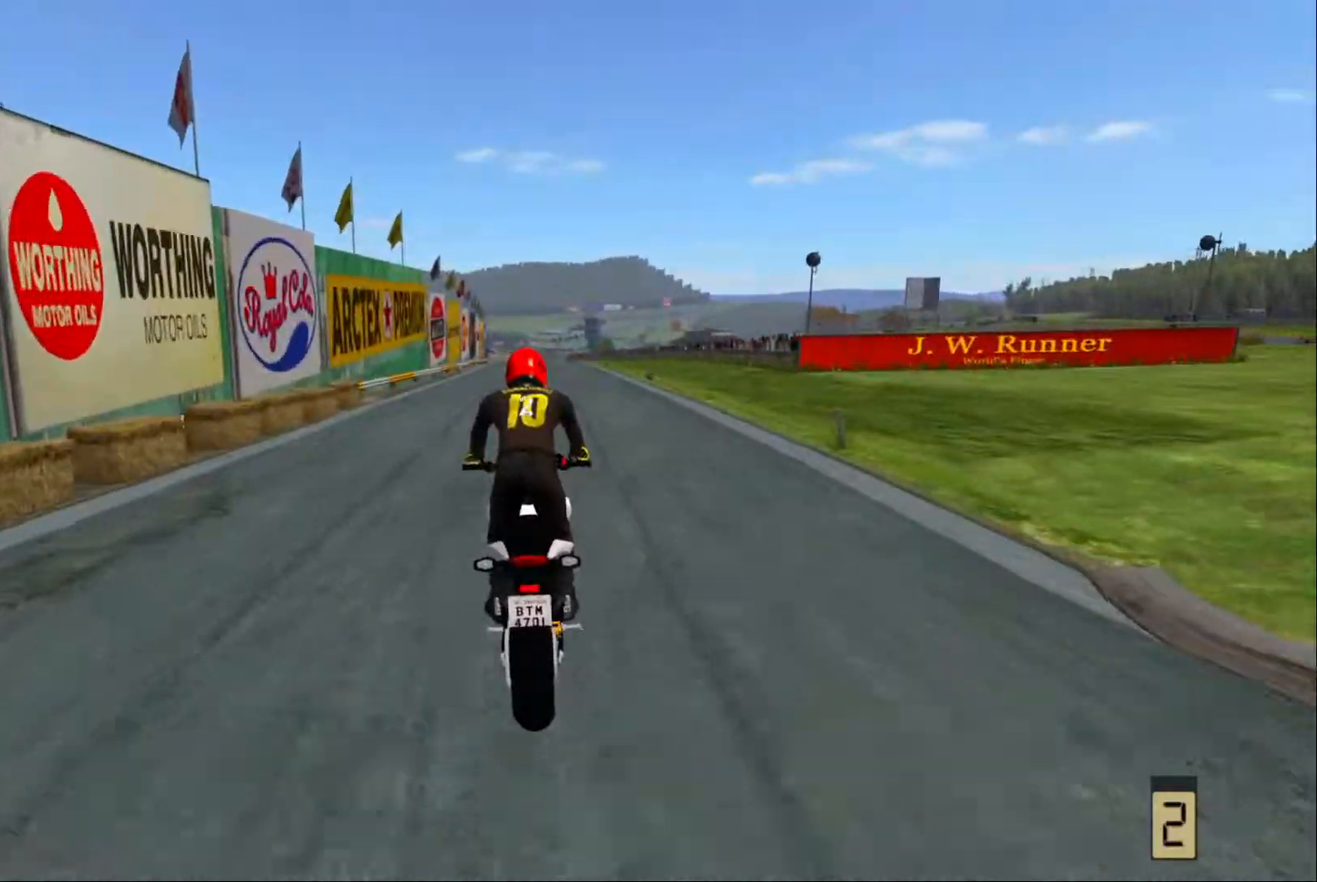
{"buttons": [], "left_stick": "center", "right_stick": "center", "events": [[84, "left_stick", "right"], [317, "left_stick", "center"]]}
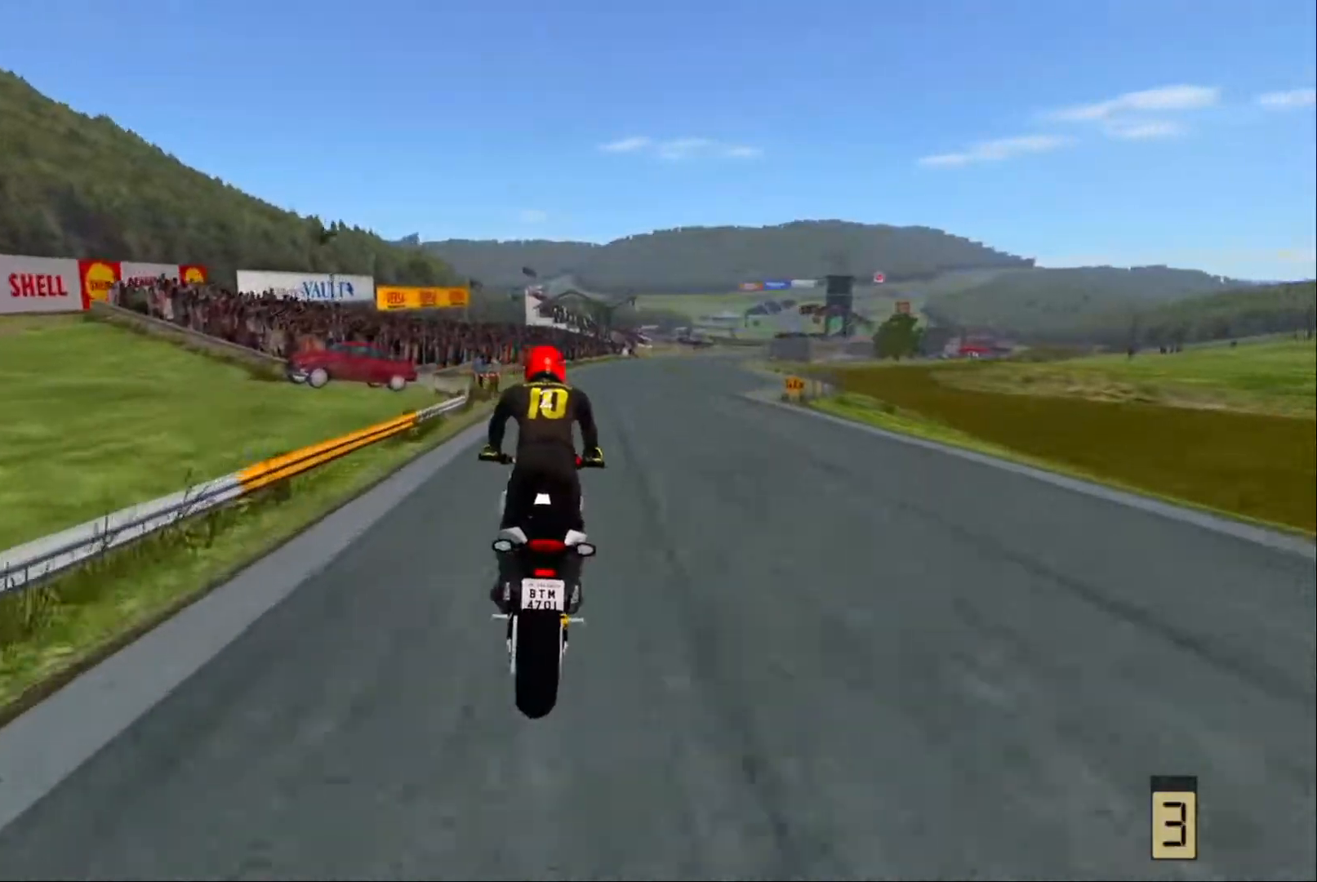
{"buttons": [], "left_stick": "center", "right_stick": "center", "events": [[134, "left_stick", "right"], [418, "left_stick", "center"]]}
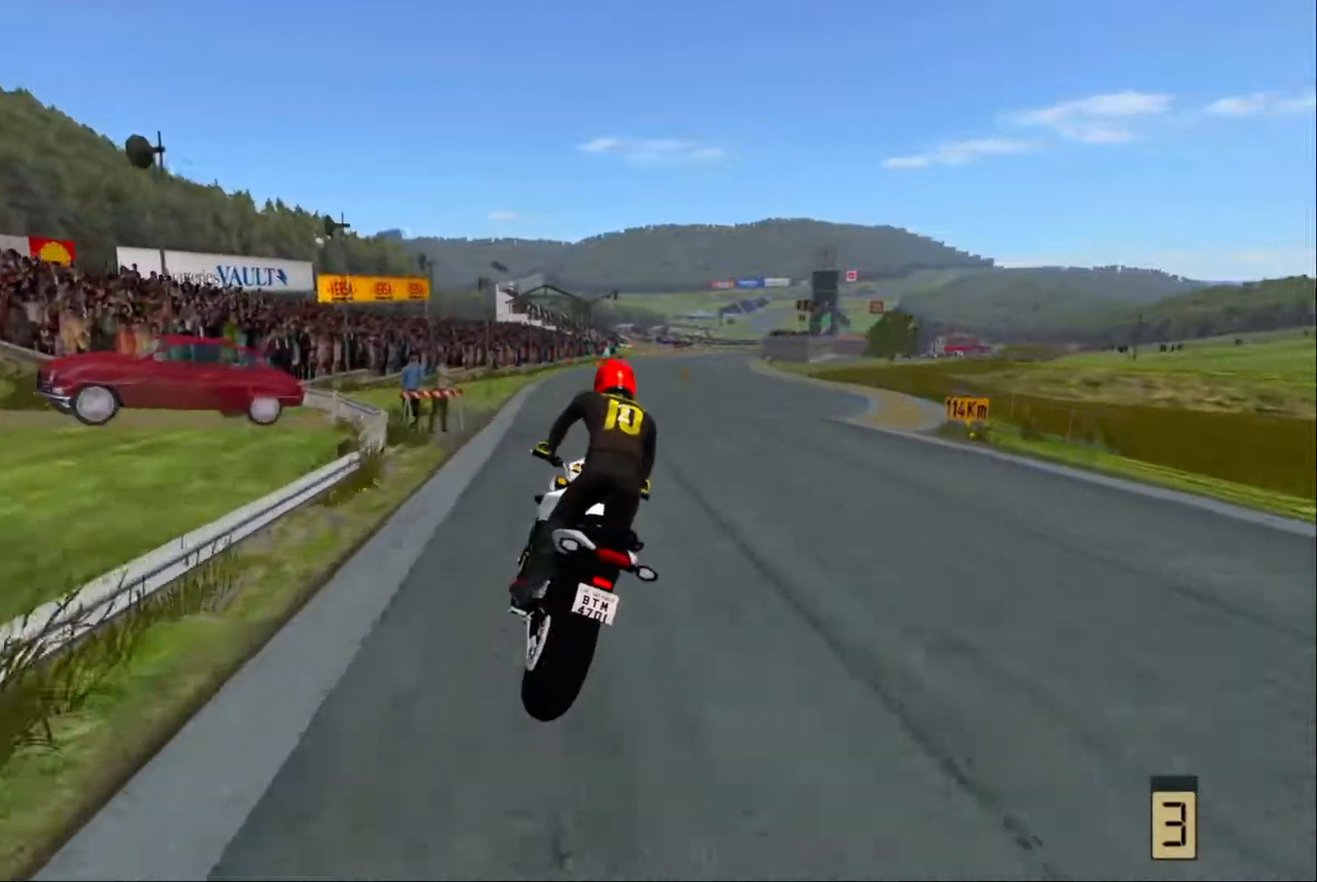
{"buttons": [], "left_stick": "center", "right_stick": "center", "events": [[200, "R2", "down"], [300, "R2", "up"], [400, "R2", "down"], [484, "R2", "up"]]}
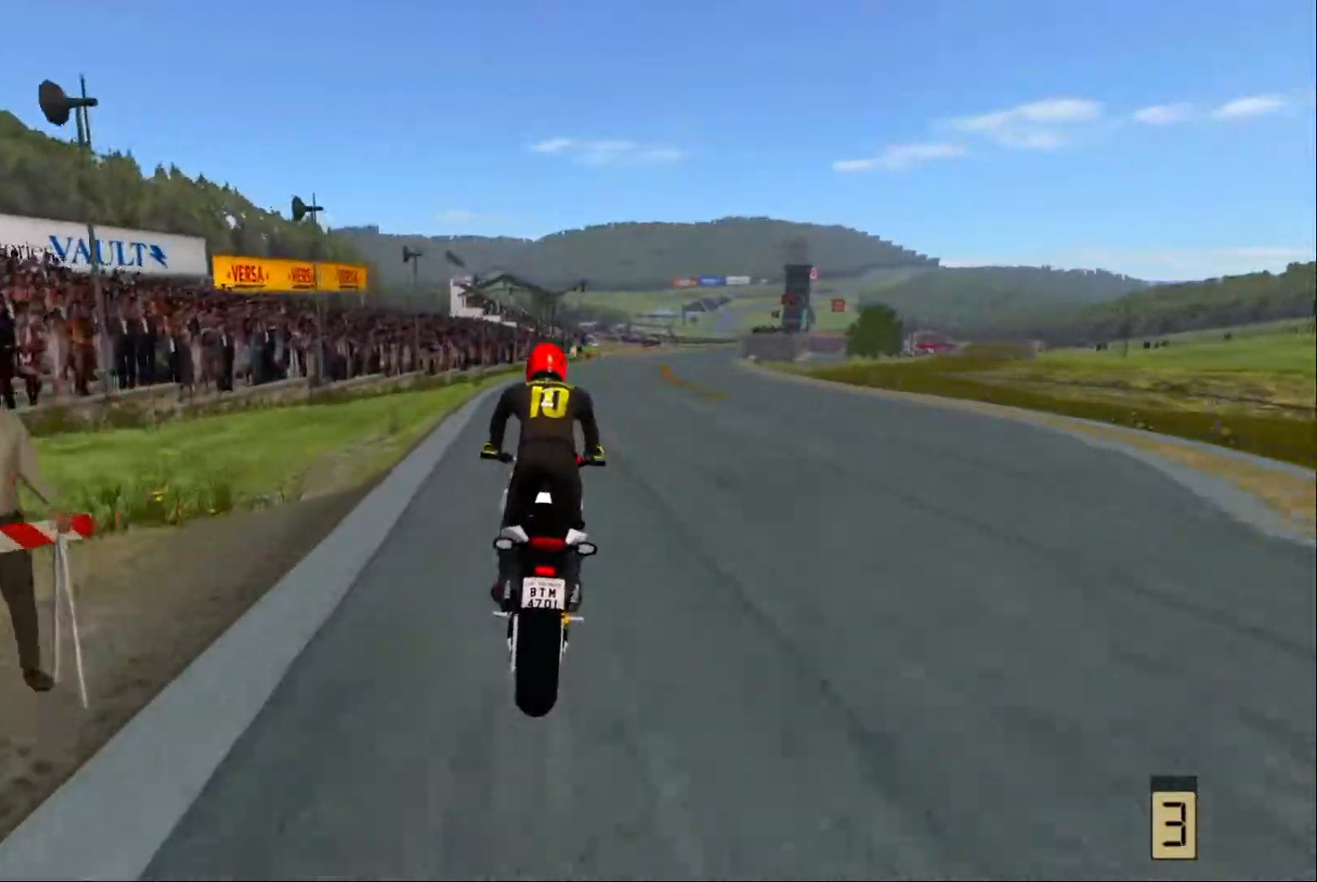
{"buttons": [], "left_stick": "center", "right_stick": "center", "events": [[34, "left_stick", "right"], [184, "left_stick", "center"]]}
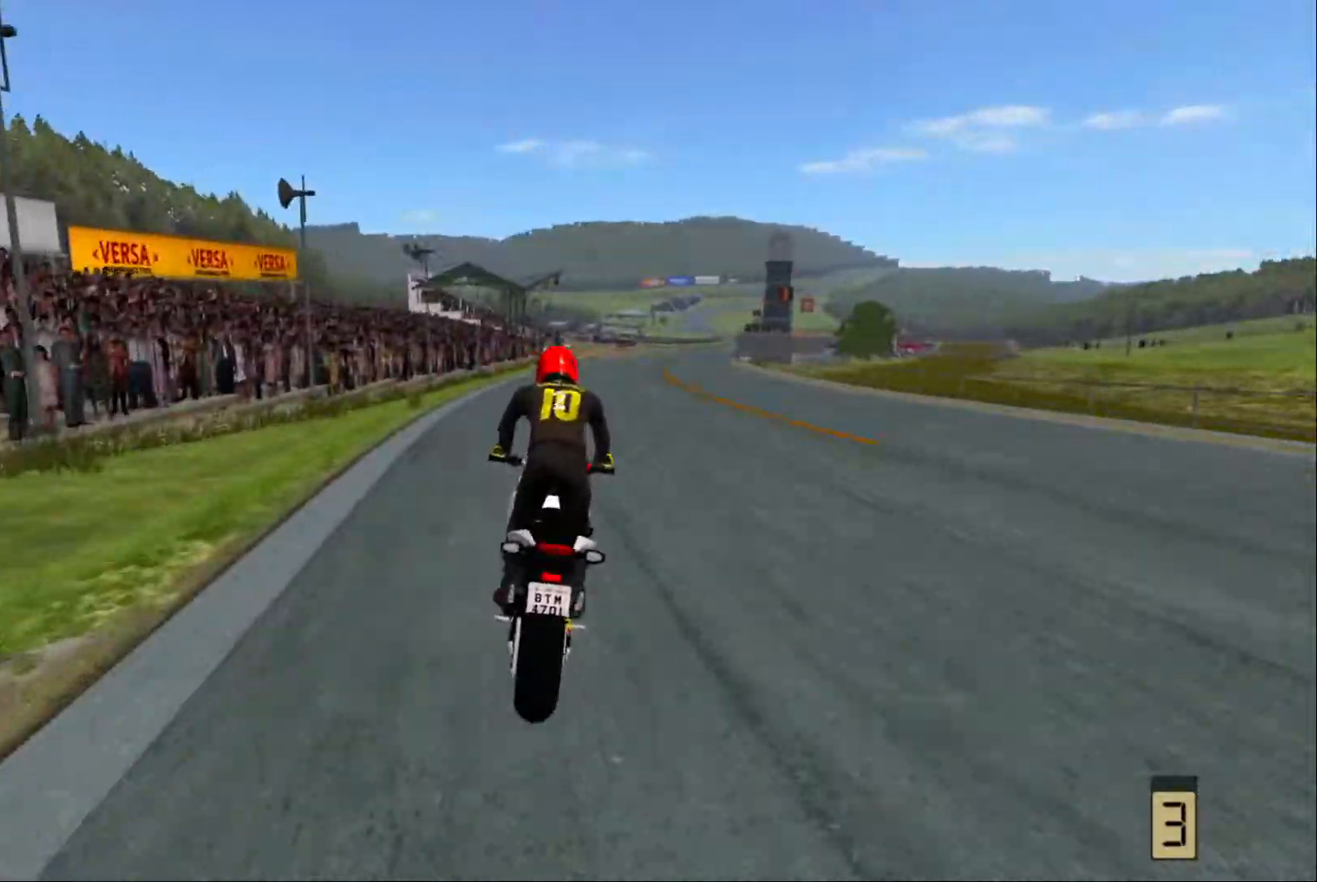
{"buttons": [], "left_stick": "right", "right_stick": "center", "events": [[234, "left_stick", "left"], [417, "left_stick", "center"], [467, "left_stick", "right"]]}
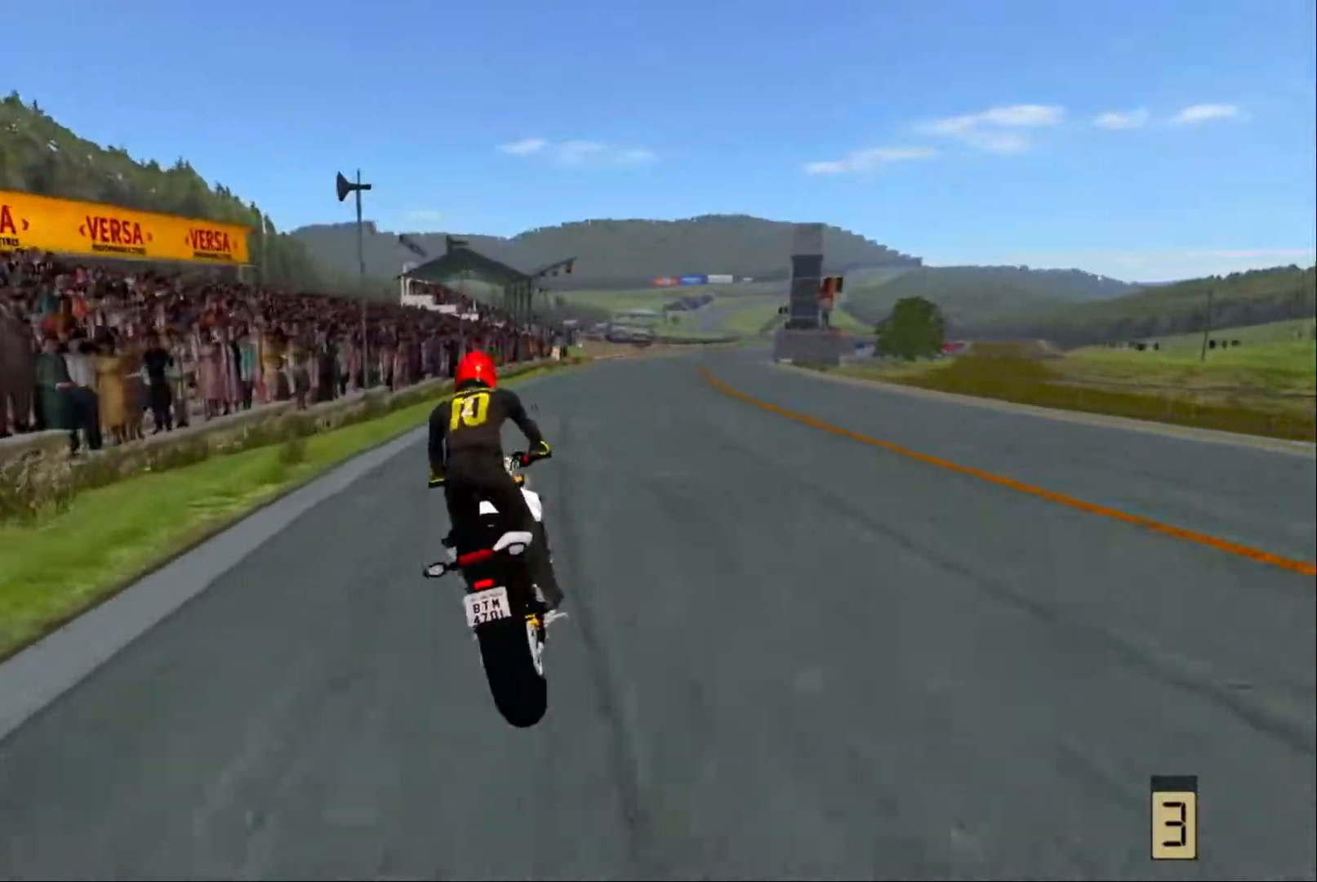
{"buttons": ["R2"], "left_stick": "right", "right_stick": "center", "events": [[250, "R2", "down"], [317, "R2", "up"], [450, "R2", "down"]]}
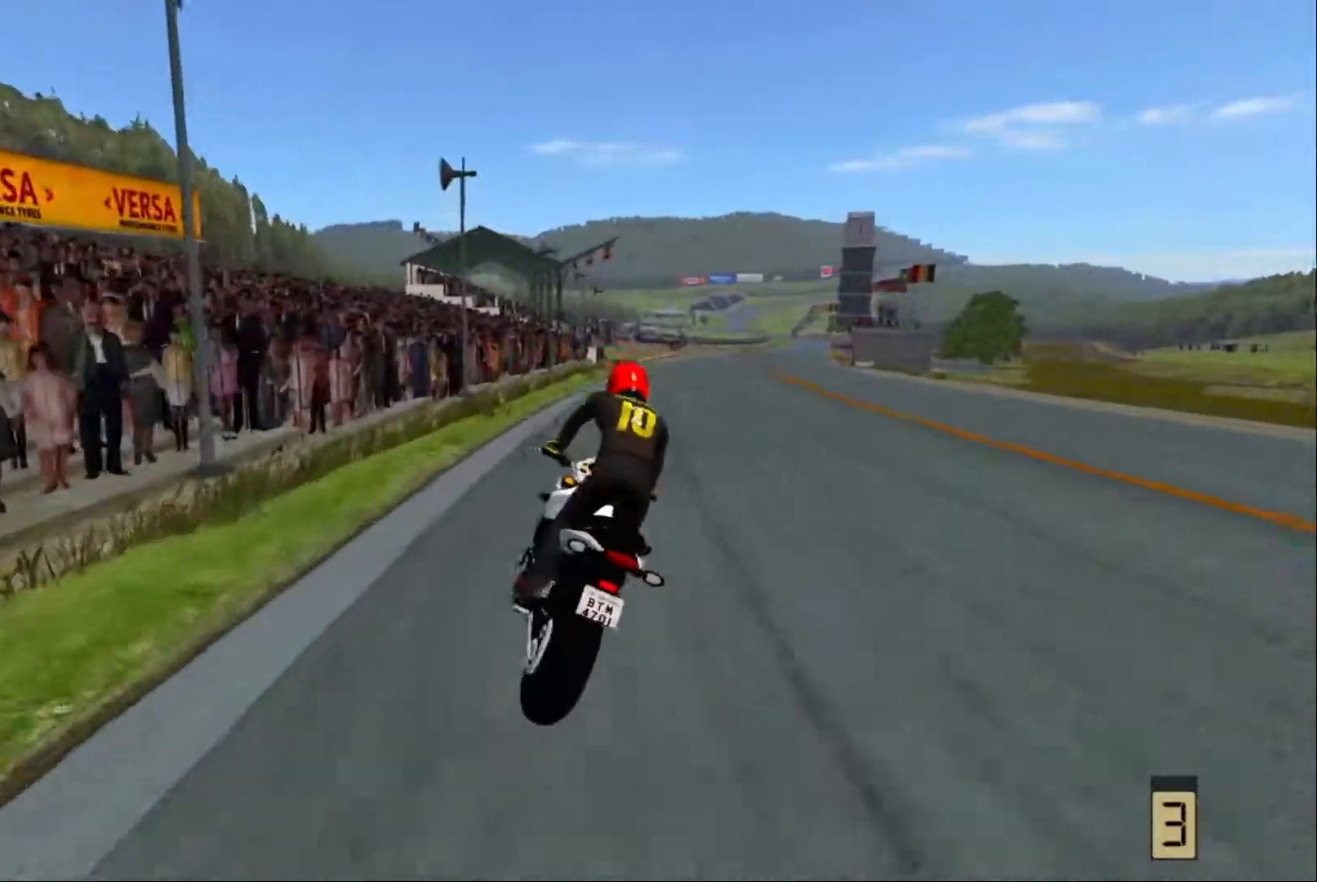
{"buttons": [], "left_stick": "right", "right_stick": "center", "events": [[34, "R2", "up"], [34, "left_stick", "center"], [267, "left_stick", "right"], [284, "R2", "down"], [350, "R2", "up"]]}
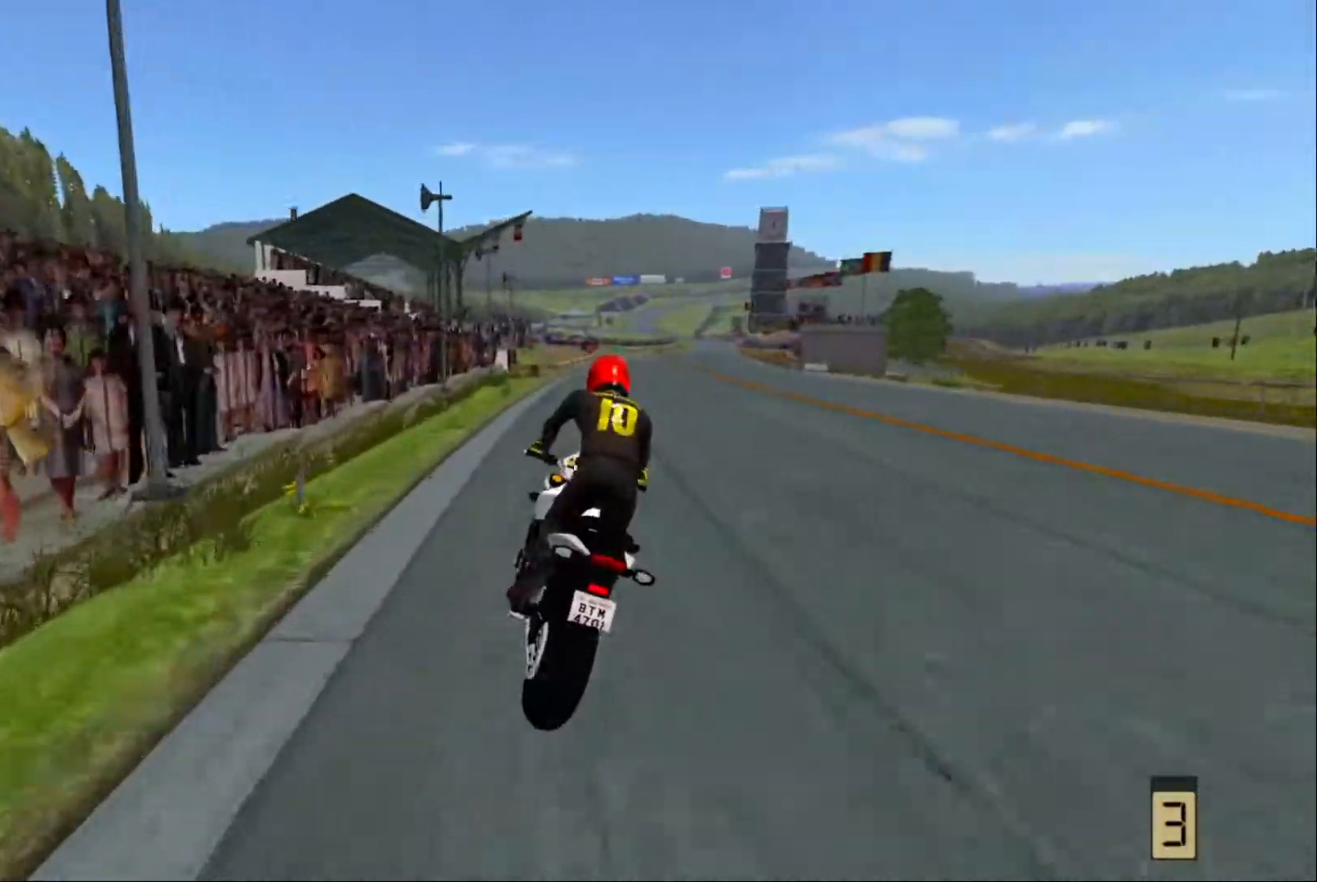
{"buttons": [], "left_stick": "center", "right_stick": "center", "events": [[217, "R2", "down"], [267, "R2", "up"], [334, "left_stick", "center"], [417, "R2", "down"], [484, "R2", "up"]]}
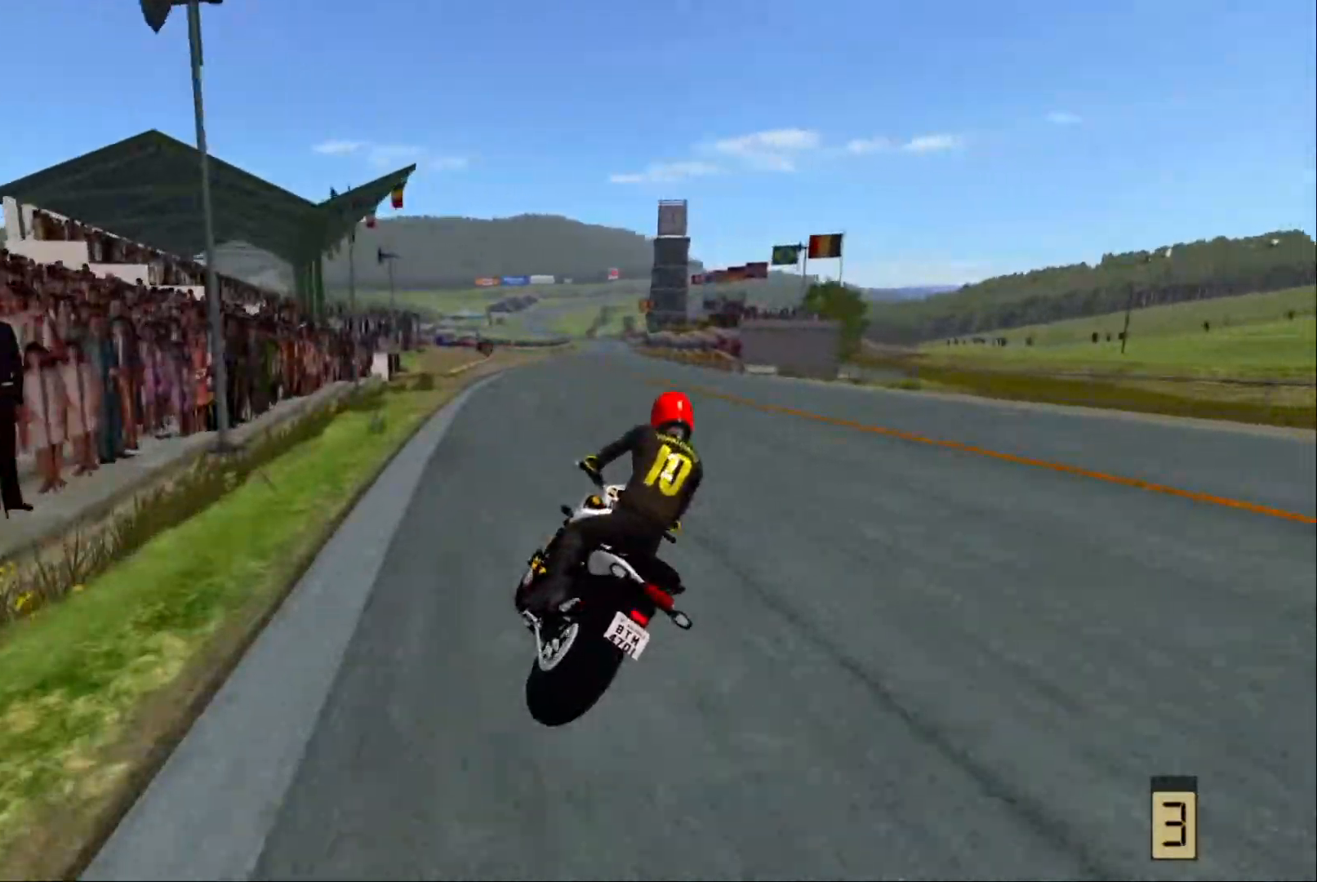
{"buttons": [], "left_stick": "center", "right_stick": "center", "events": []}
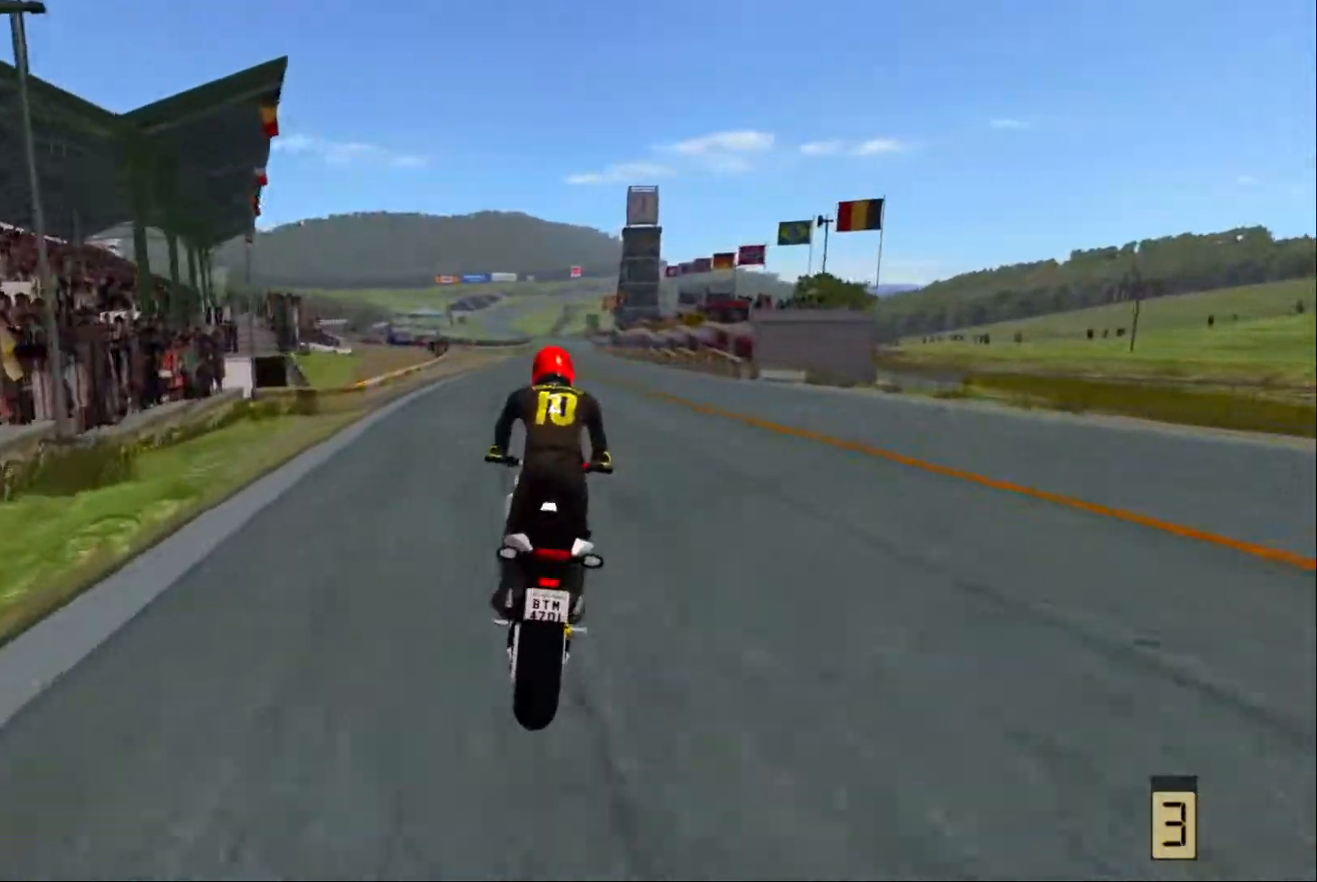
{"buttons": [], "left_stick": "right", "right_stick": "center", "events": [[417, "left_stick", "right"]]}
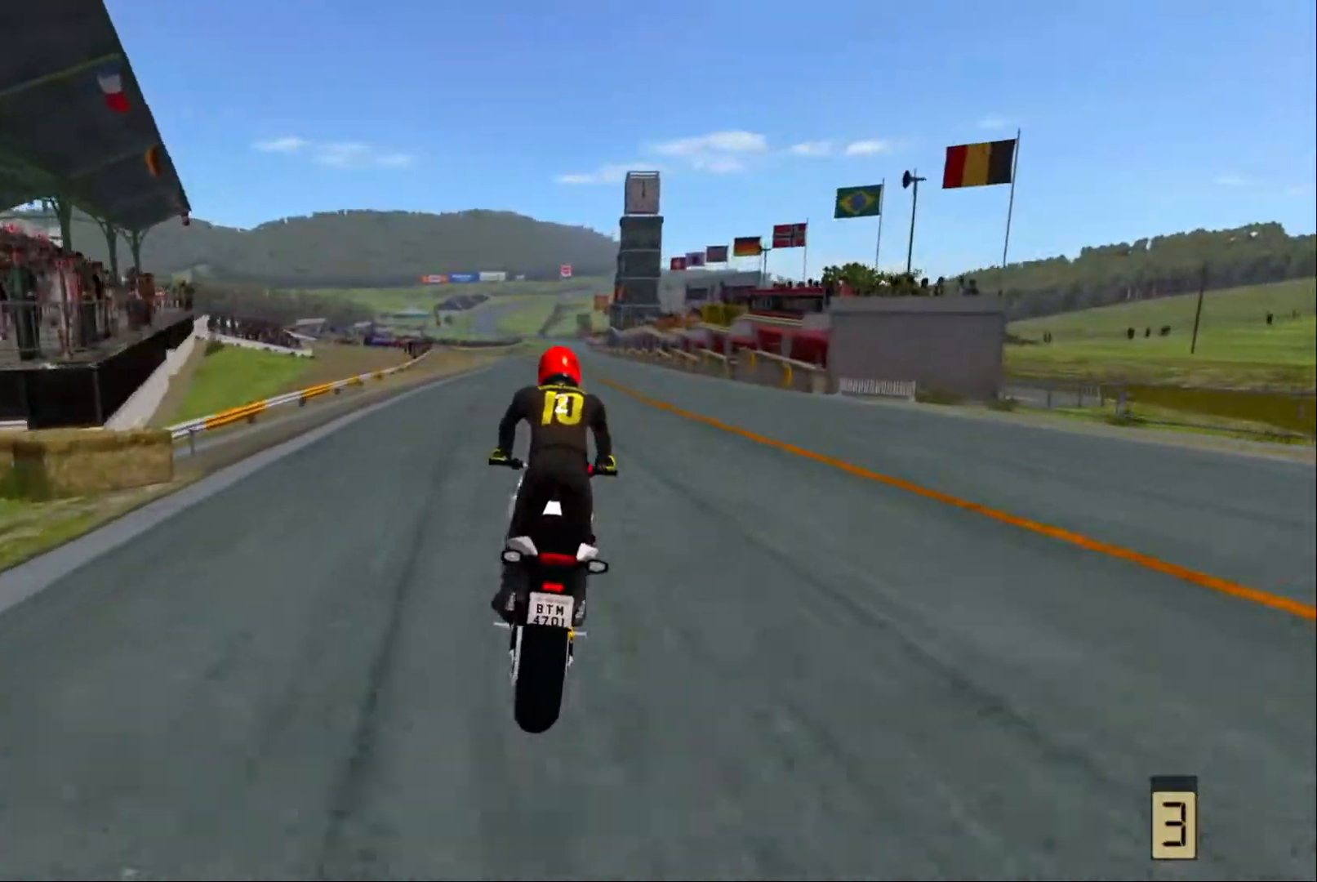
{"buttons": [], "left_stick": "center", "right_stick": "center", "events": [[50, "left_stick", "center"], [334, "left_stick", "left"], [417, "left_stick", "center"]]}
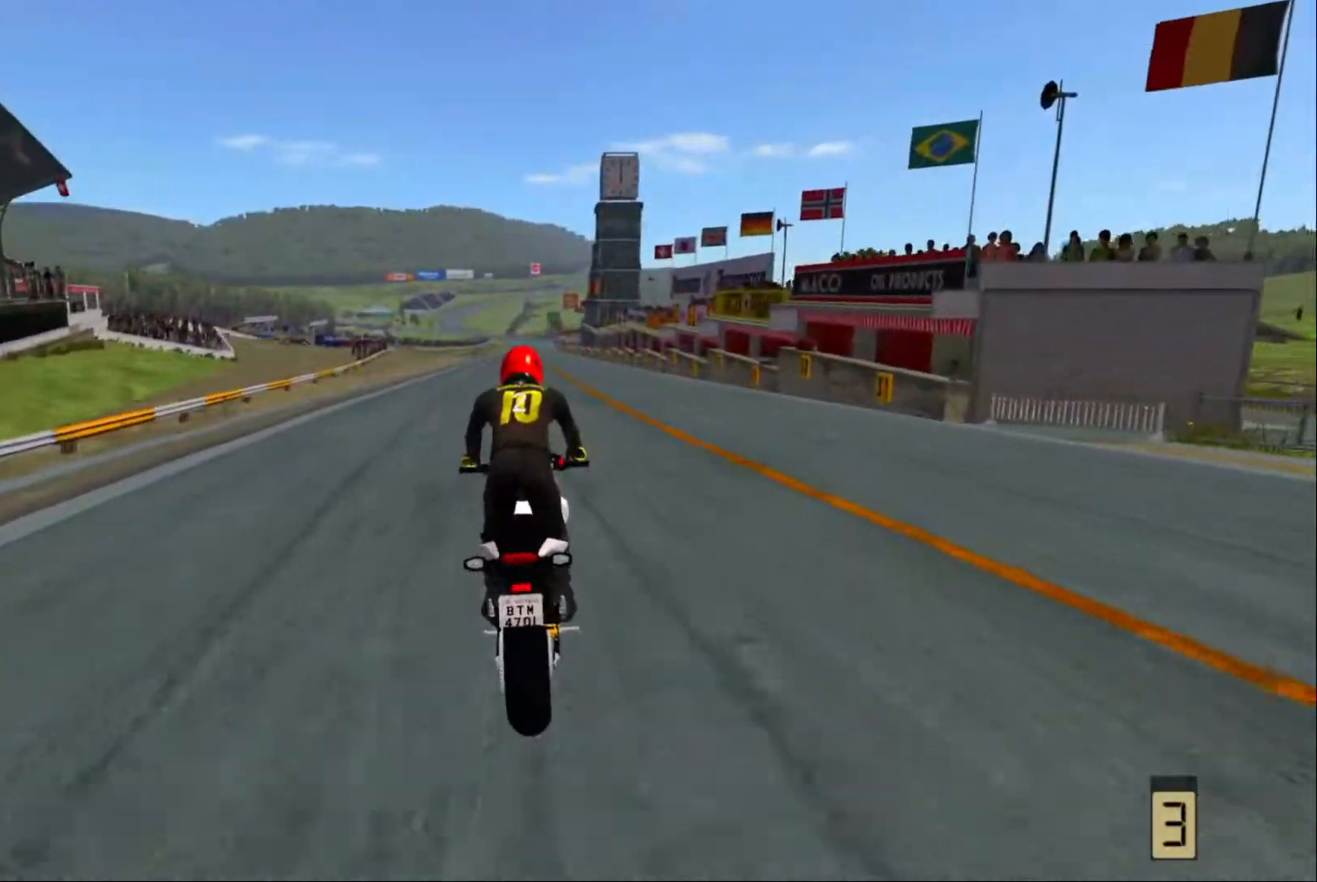
{"buttons": ["R2"], "left_stick": "center", "right_stick": "center", "events": [[317, "R2", "down"], [384, "left_stick", "up-left"], [484, "left_stick", "center"]]}
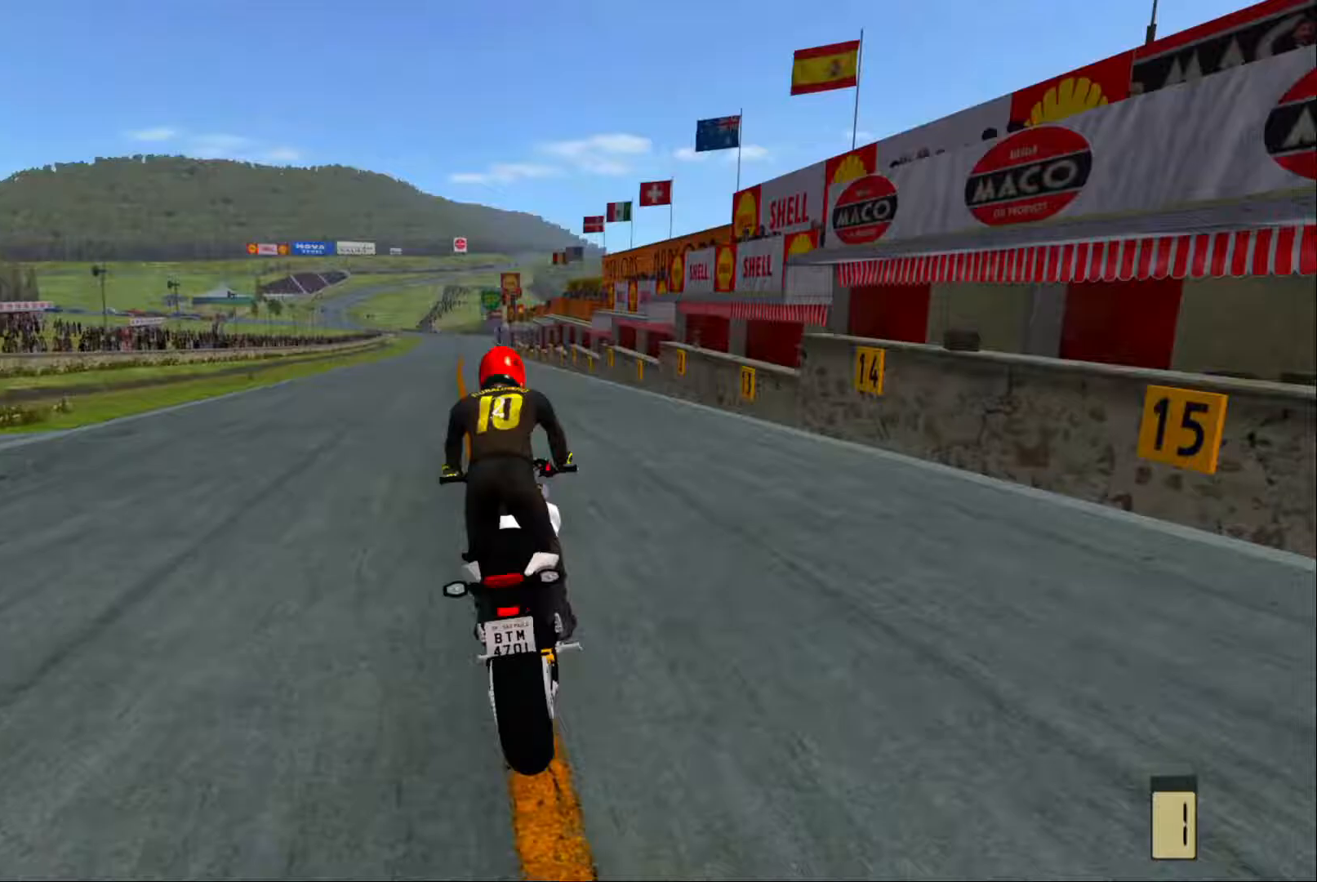
{"buttons": ["R2"], "left_stick": "center", "right_stick": "center", "events": [[350, "left_stick", "up-left"], [467, "left_stick", "center"]]}
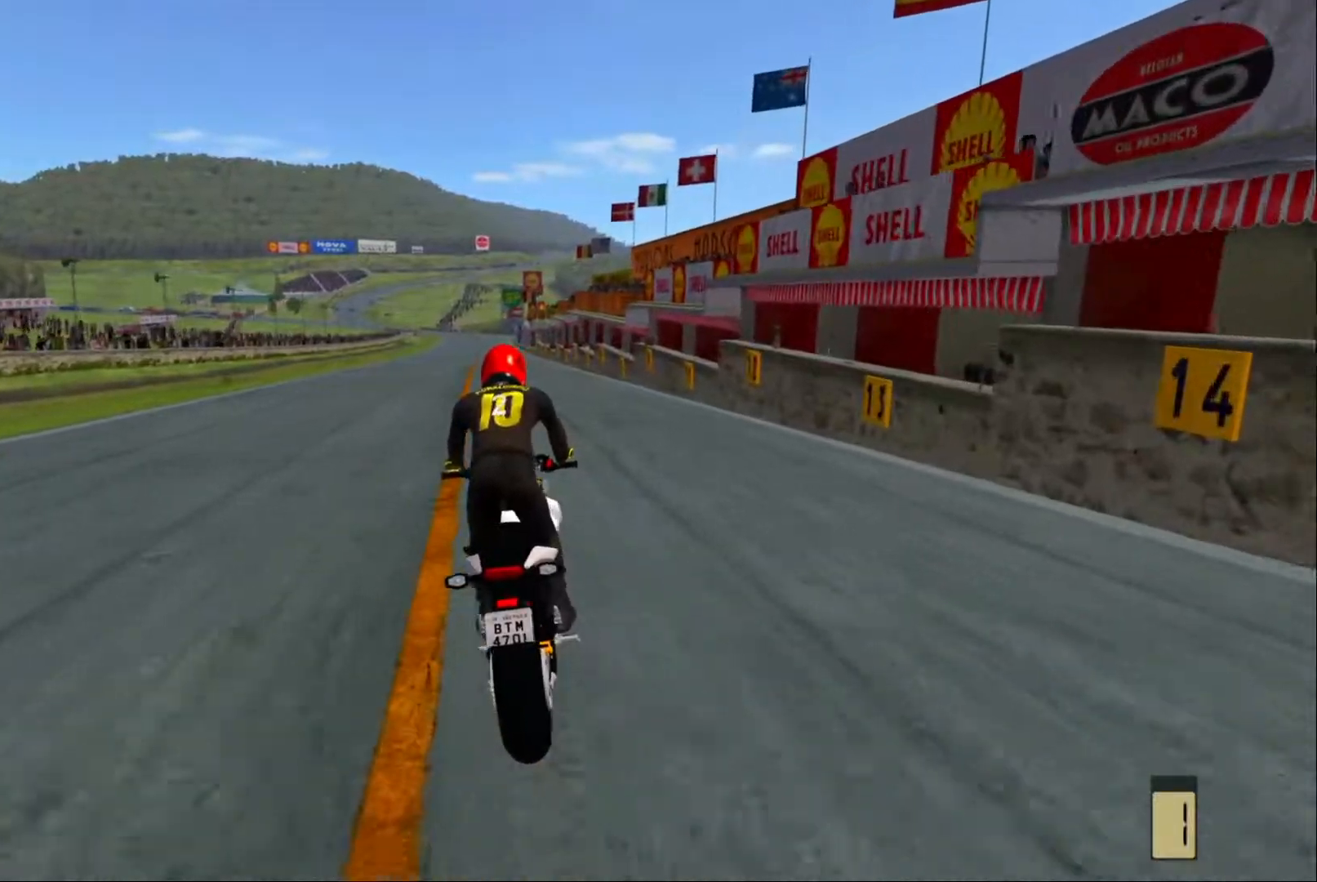
{"buttons": [], "left_stick": "center", "right_stick": "center", "events": [[250, "left_stick", "up-left"], [350, "left_stick", "center"], [450, "R2", "up"]]}
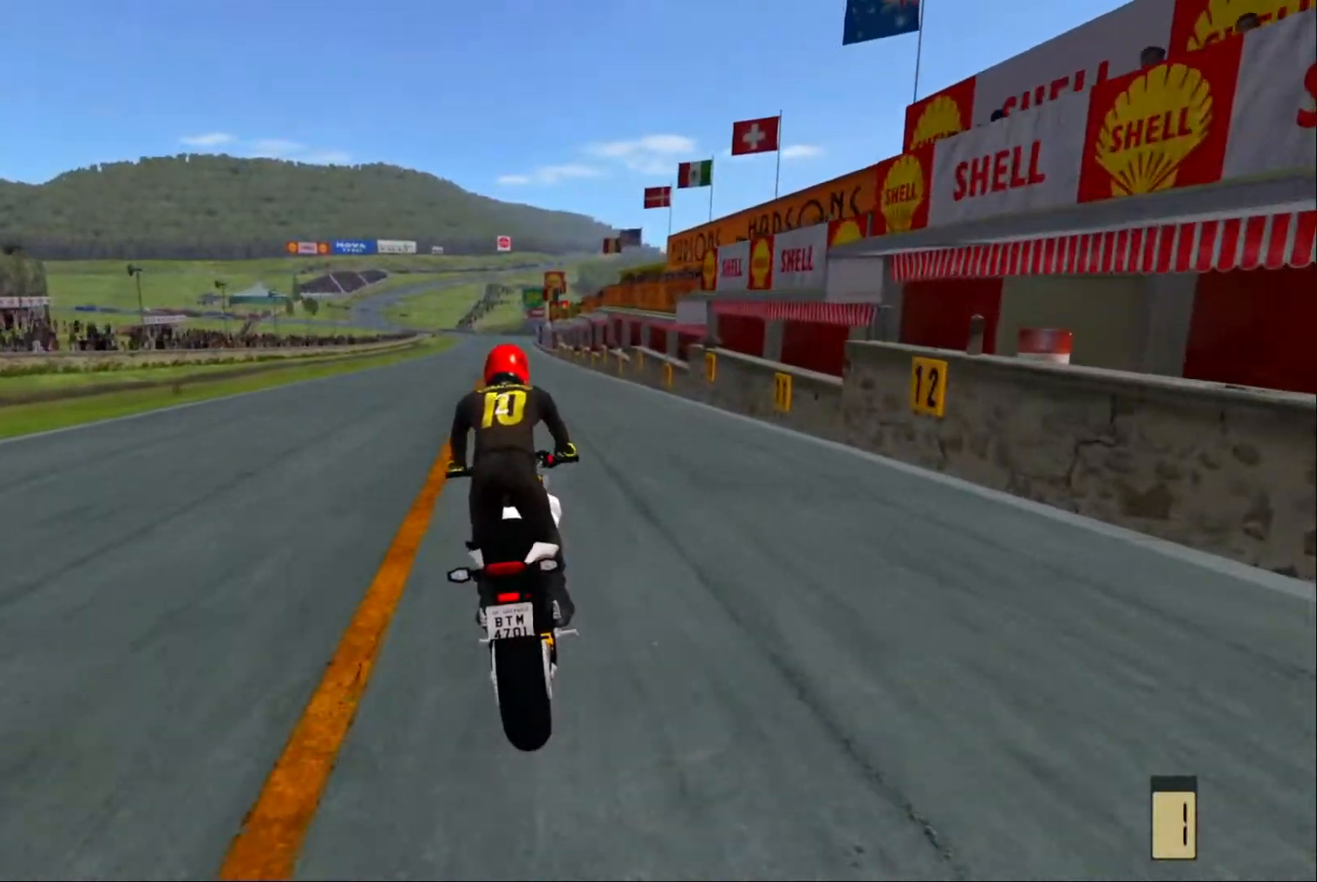
{"buttons": ["R2"], "left_stick": "center", "right_stick": "center", "events": [[350, "R2", "down"], [350, "X", "down"], [450, "X", "up"]]}
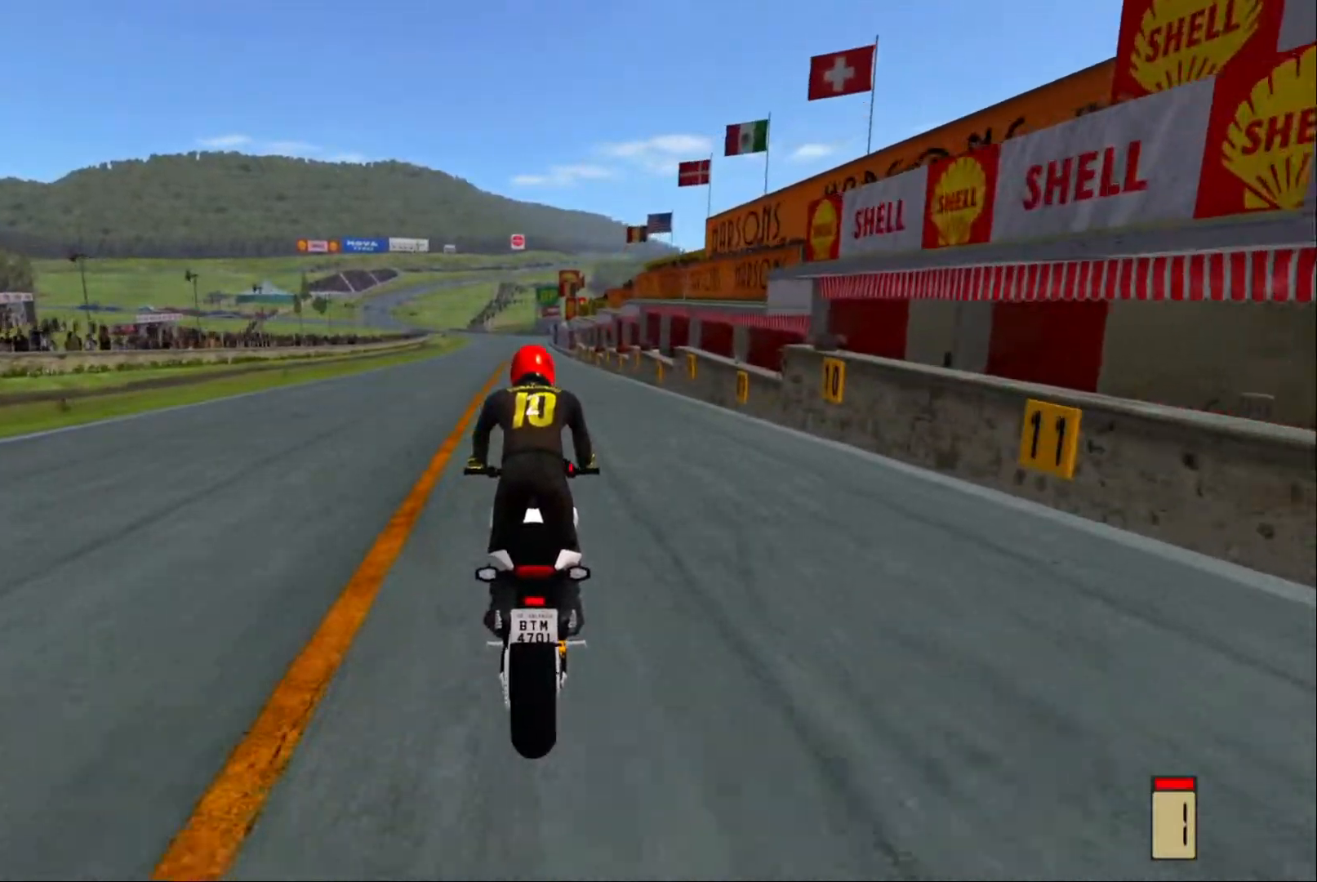
{"buttons": [], "left_stick": "center", "right_stick": "center", "events": [[250, "R2", "up"]]}
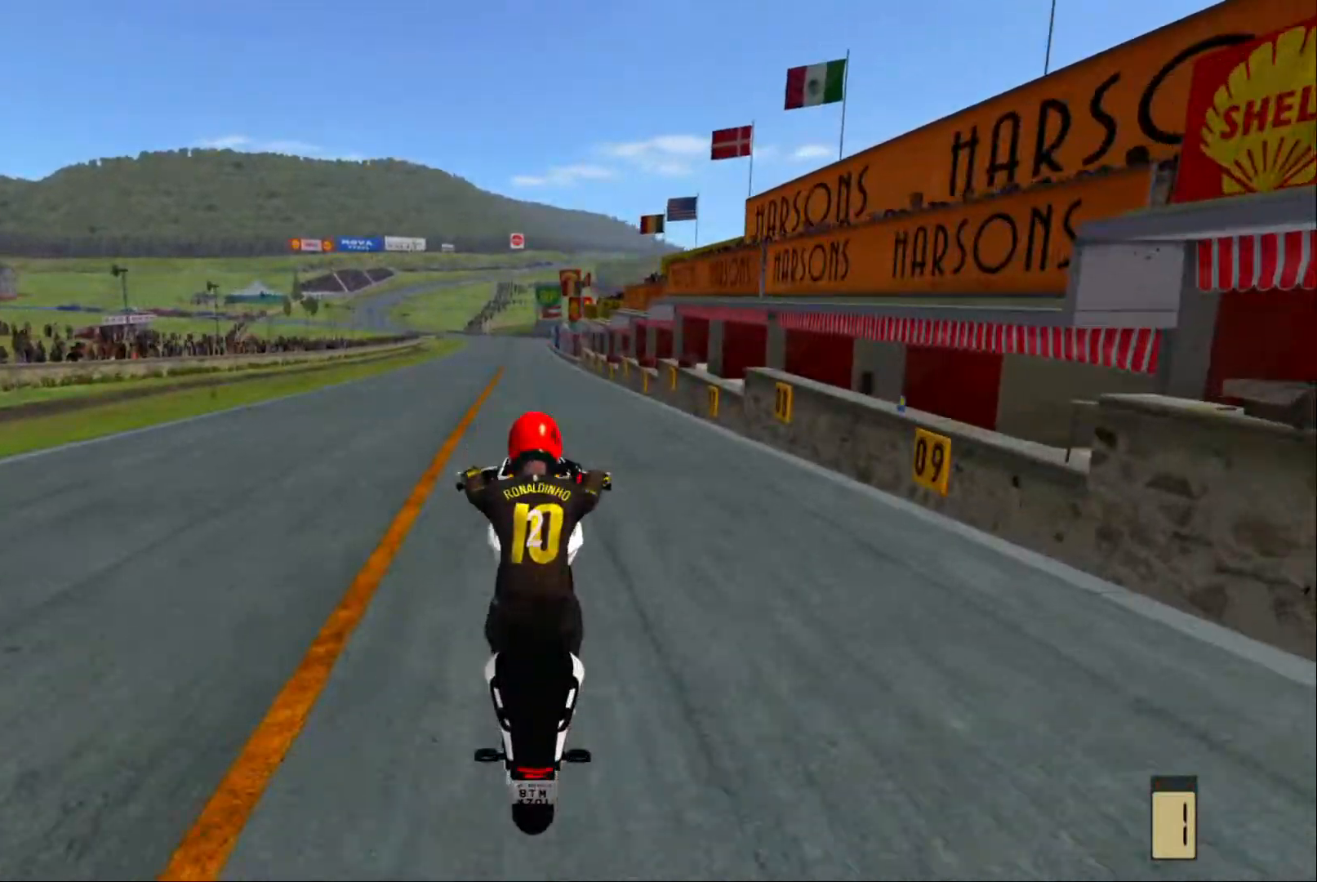
{"buttons": [], "left_stick": "center", "right_stick": "center", "events": [[250, "R2", "down"], [417, "R2", "up"]]}
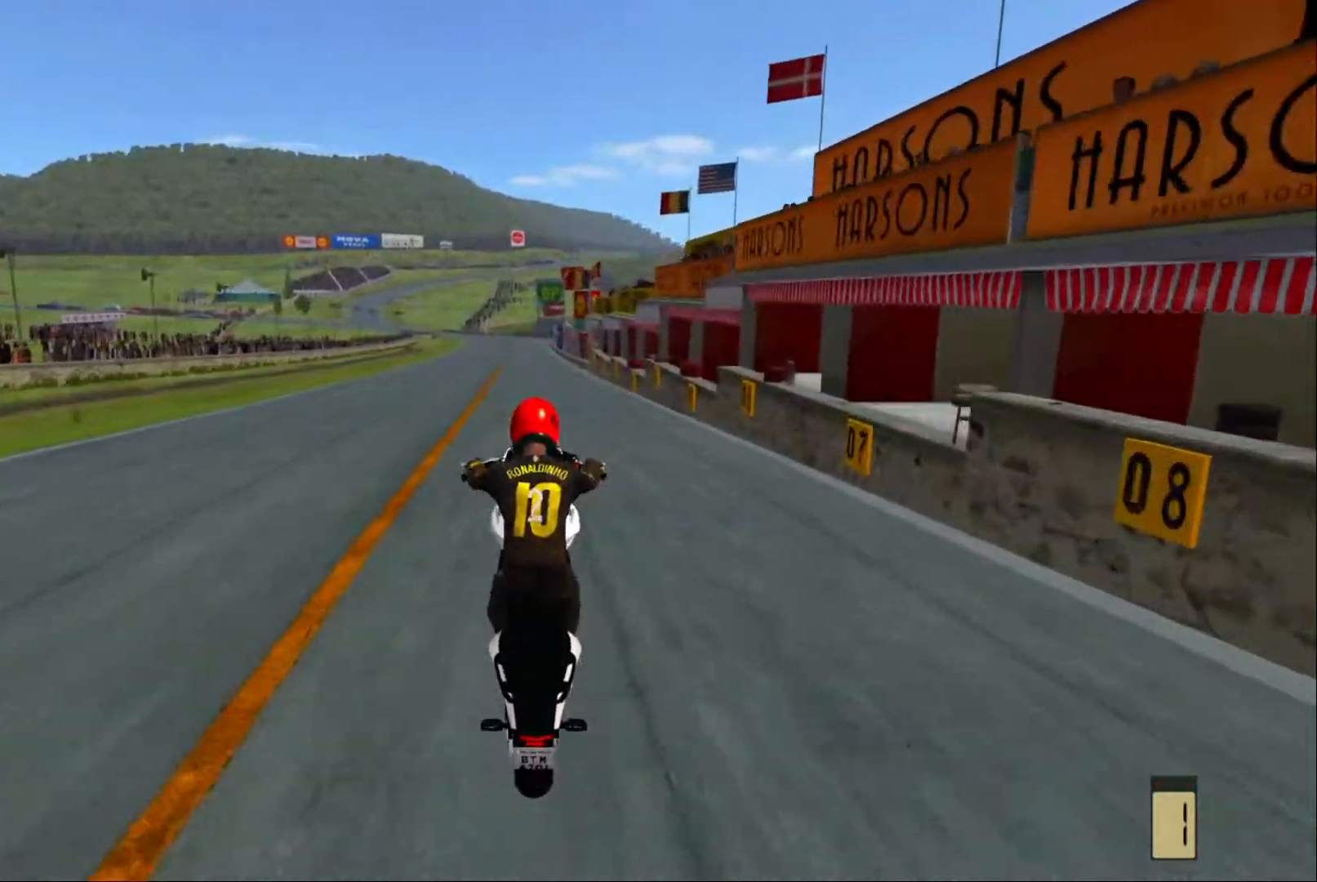
{"buttons": ["R2"], "left_stick": "center", "right_stick": "center", "events": [[350, "R2", "down"]]}
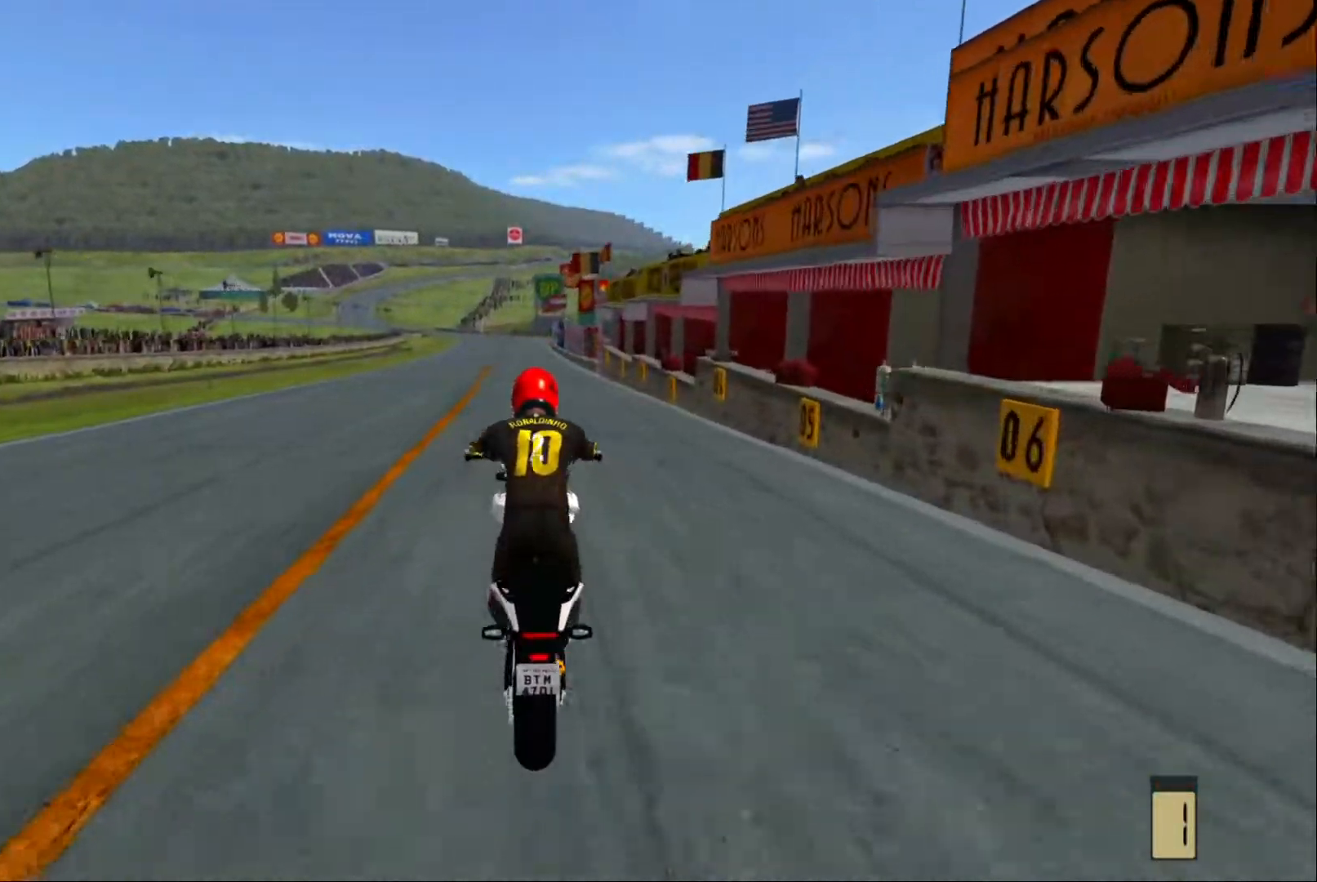
{"buttons": ["R2"], "left_stick": "center", "right_stick": "center", "events": [[117, "R2", "up"], [267, "R2", "down"]]}
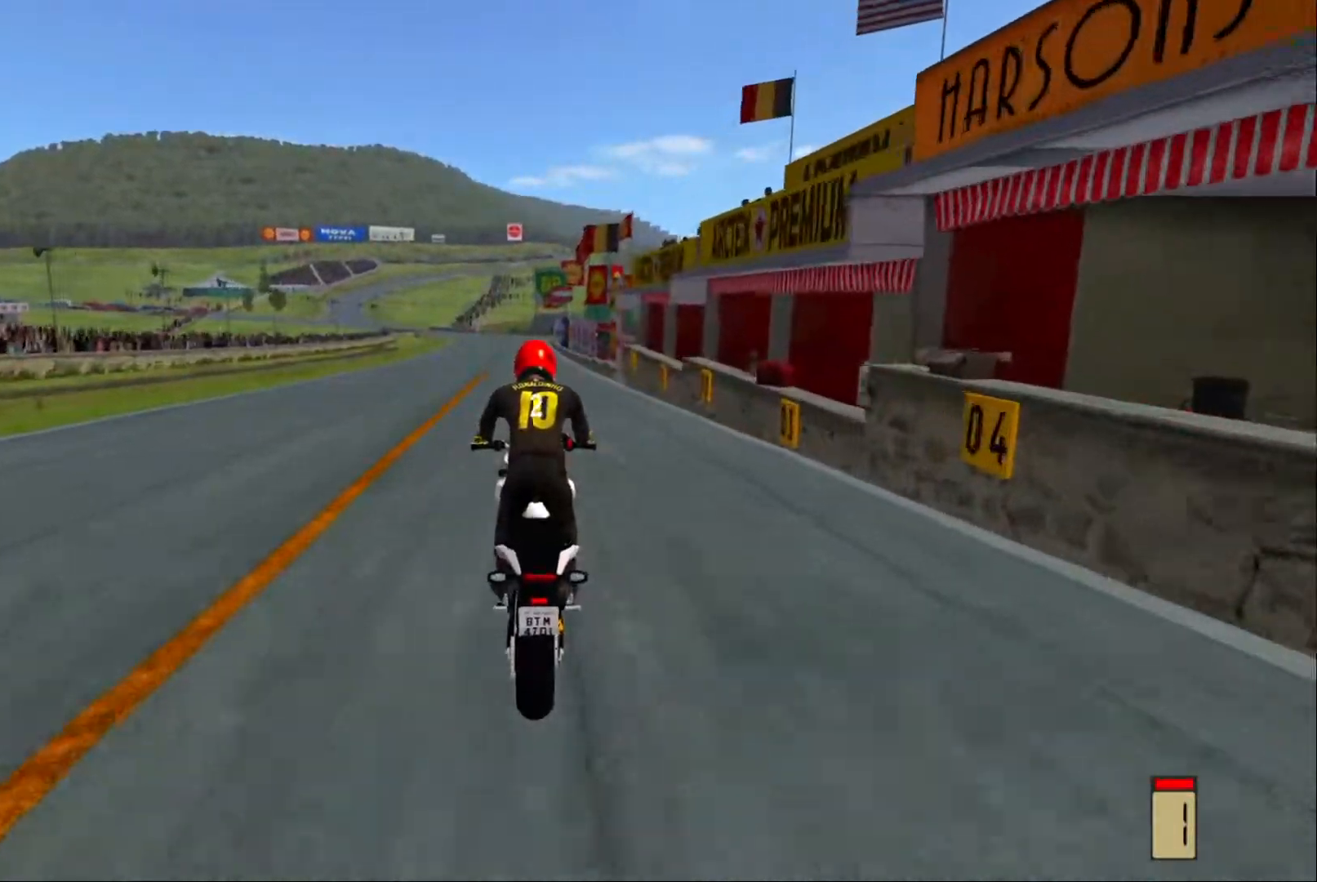
{"buttons": [], "left_stick": "center", "right_stick": "center", "events": [[267, "R2", "up"], [383, "L2", "down"], [500, "L2", "up"]]}
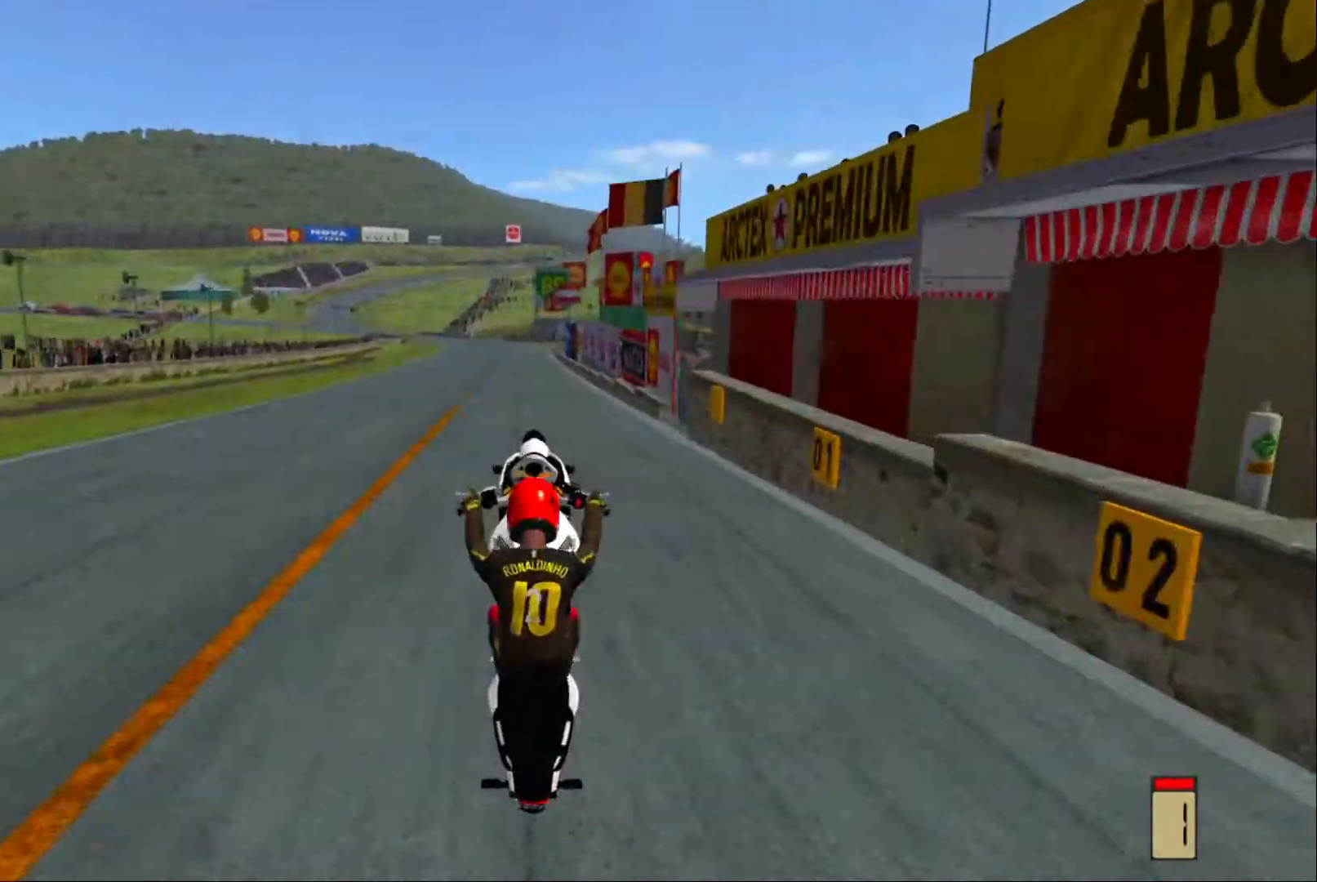
{"buttons": ["X", "R2"], "left_stick": "center", "right_stick": "center", "events": [[400, "R2", "down"], [500, "X", "down"]]}
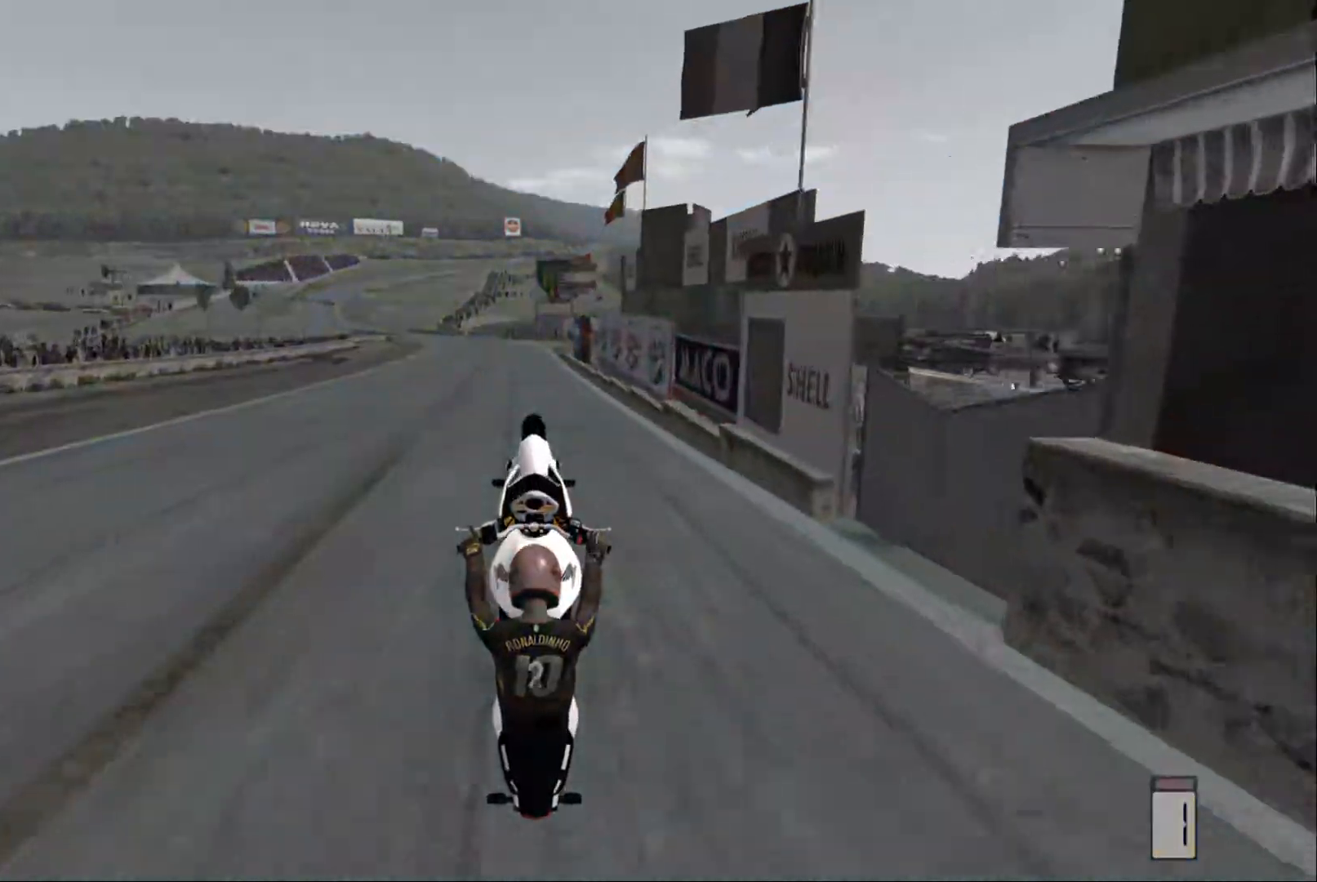
{"buttons": ["X", "L2", "R2"], "left_stick": "center", "right_stick": "center", "events": [[200, "L2", "down"]]}
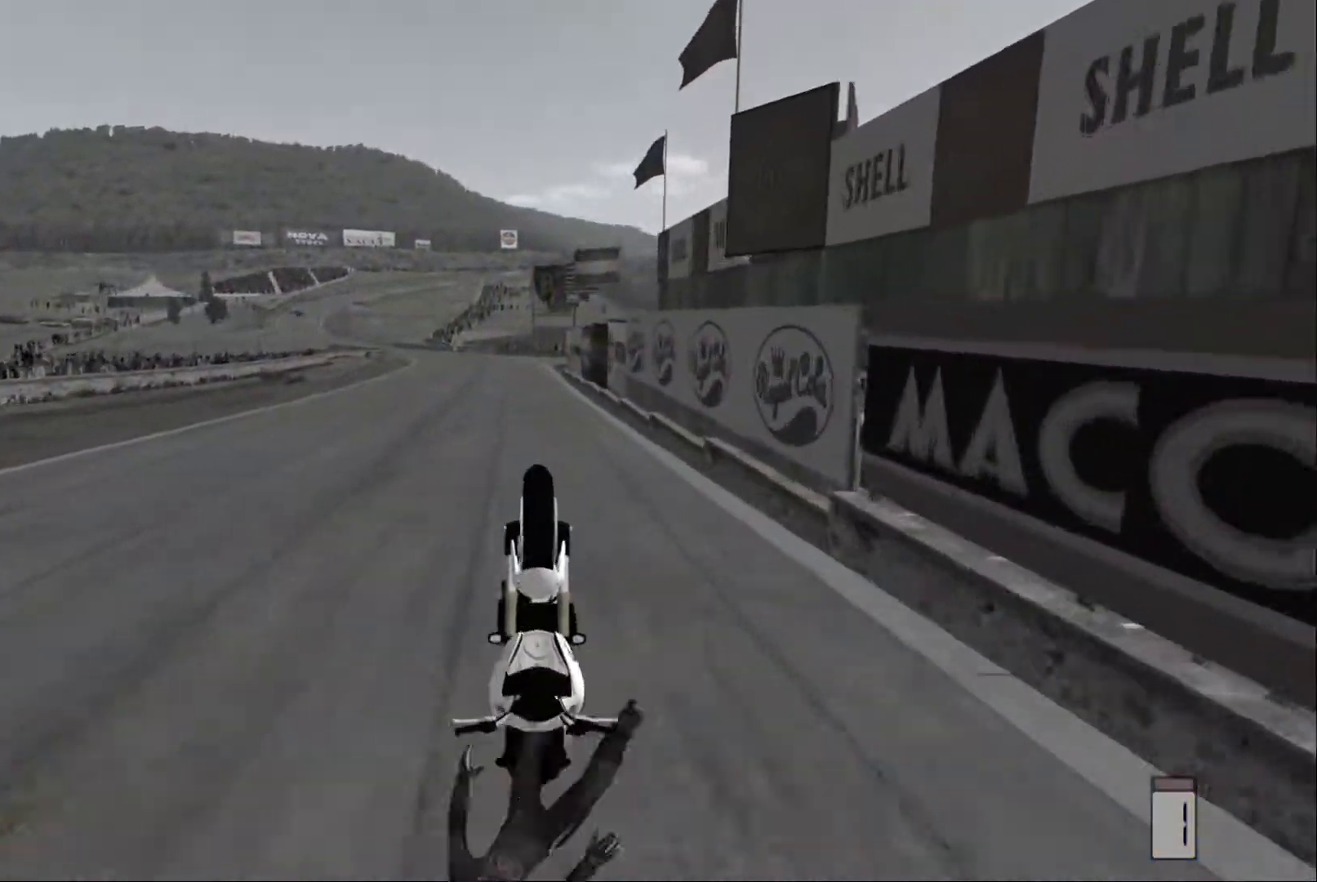
{"buttons": ["X", "L2", "R2"], "left_stick": "center", "right_stick": "center", "events": []}
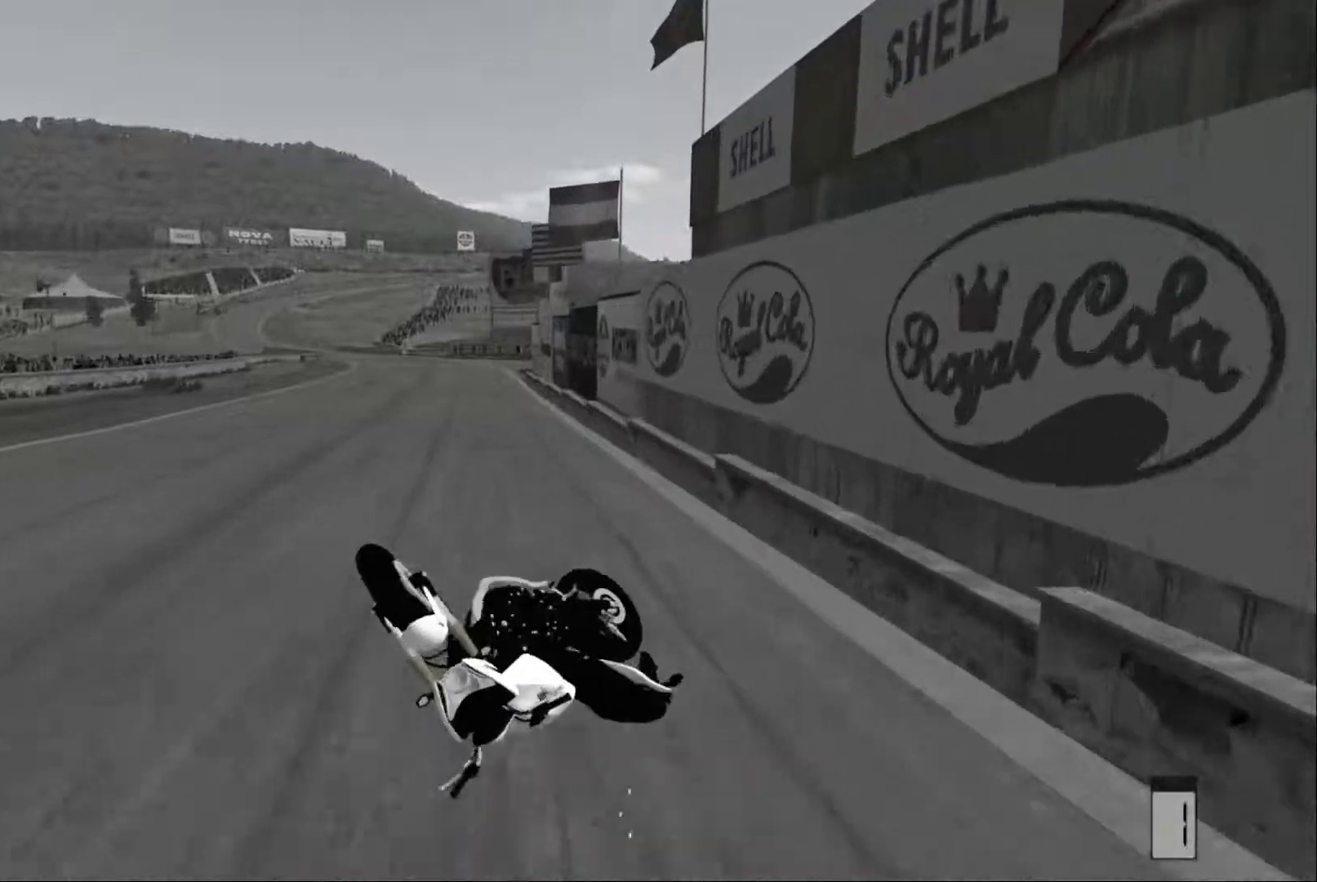
{"buttons": [], "left_stick": "center", "right_stick": "center", "events": [[217, "X", "up"], [317, "R2", "up"], [350, "L2", "up"]]}
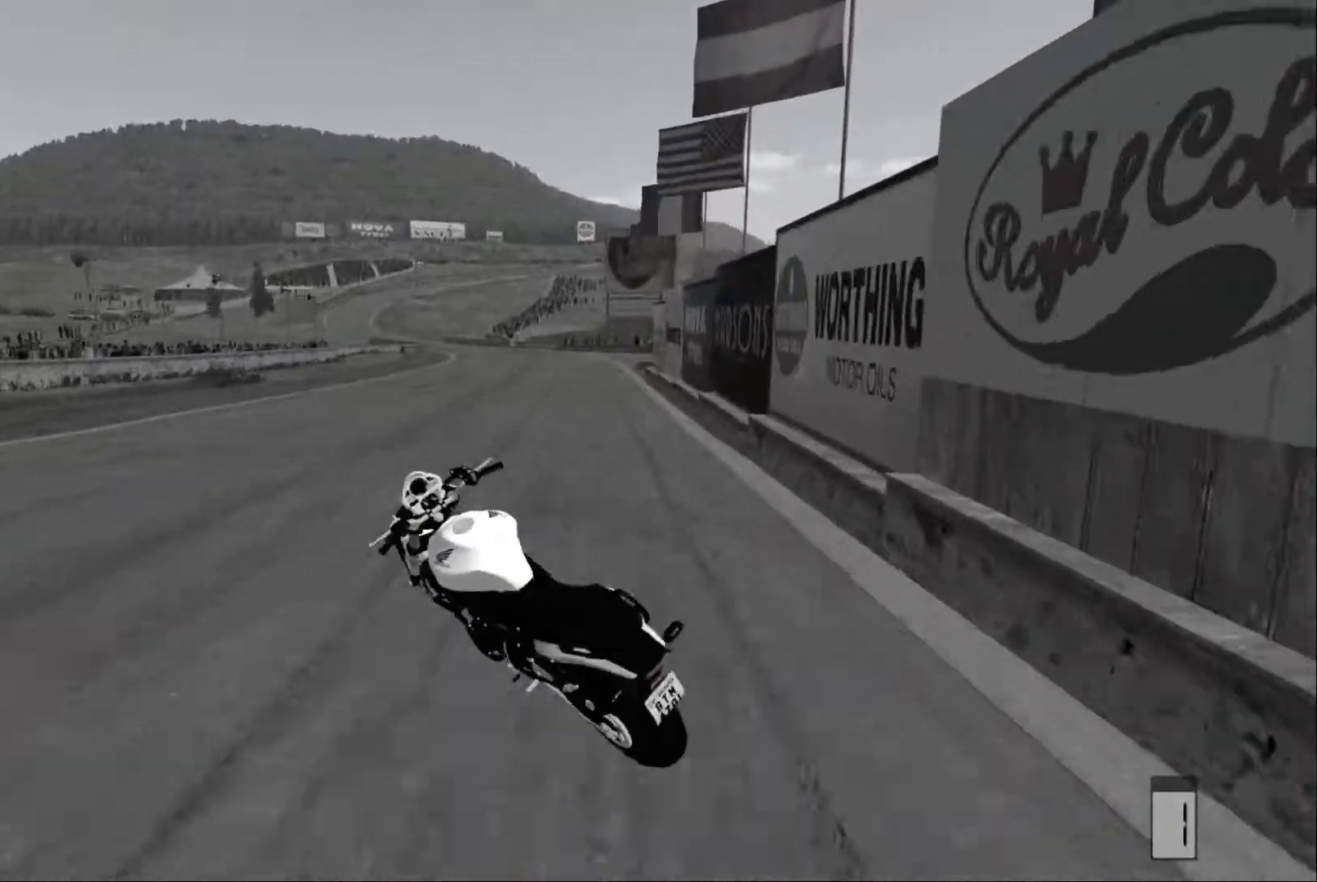
{"buttons": [], "left_stick": "center", "right_stick": "center", "events": []}
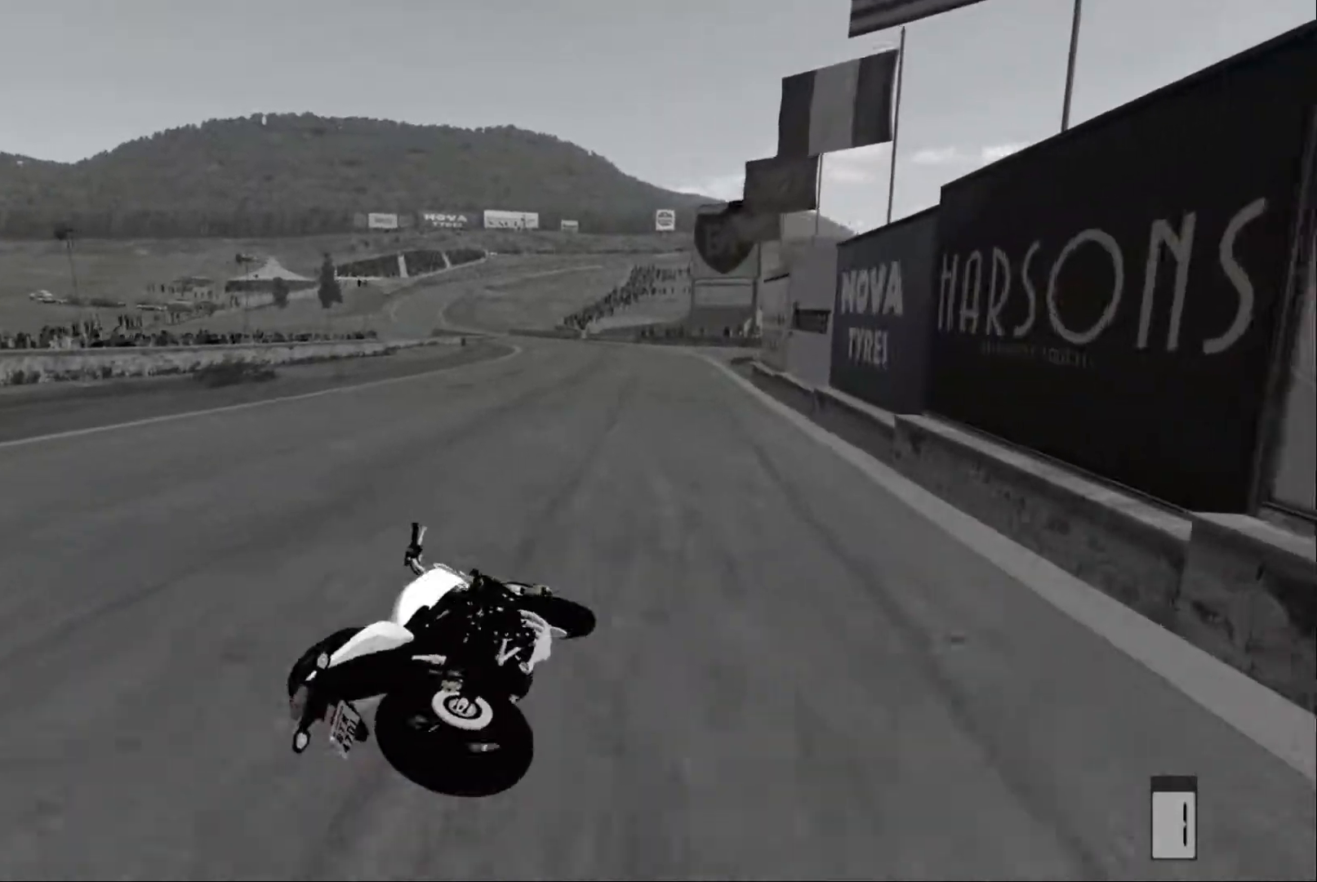
{"buttons": [], "left_stick": "center", "right_stick": "center", "events": []}
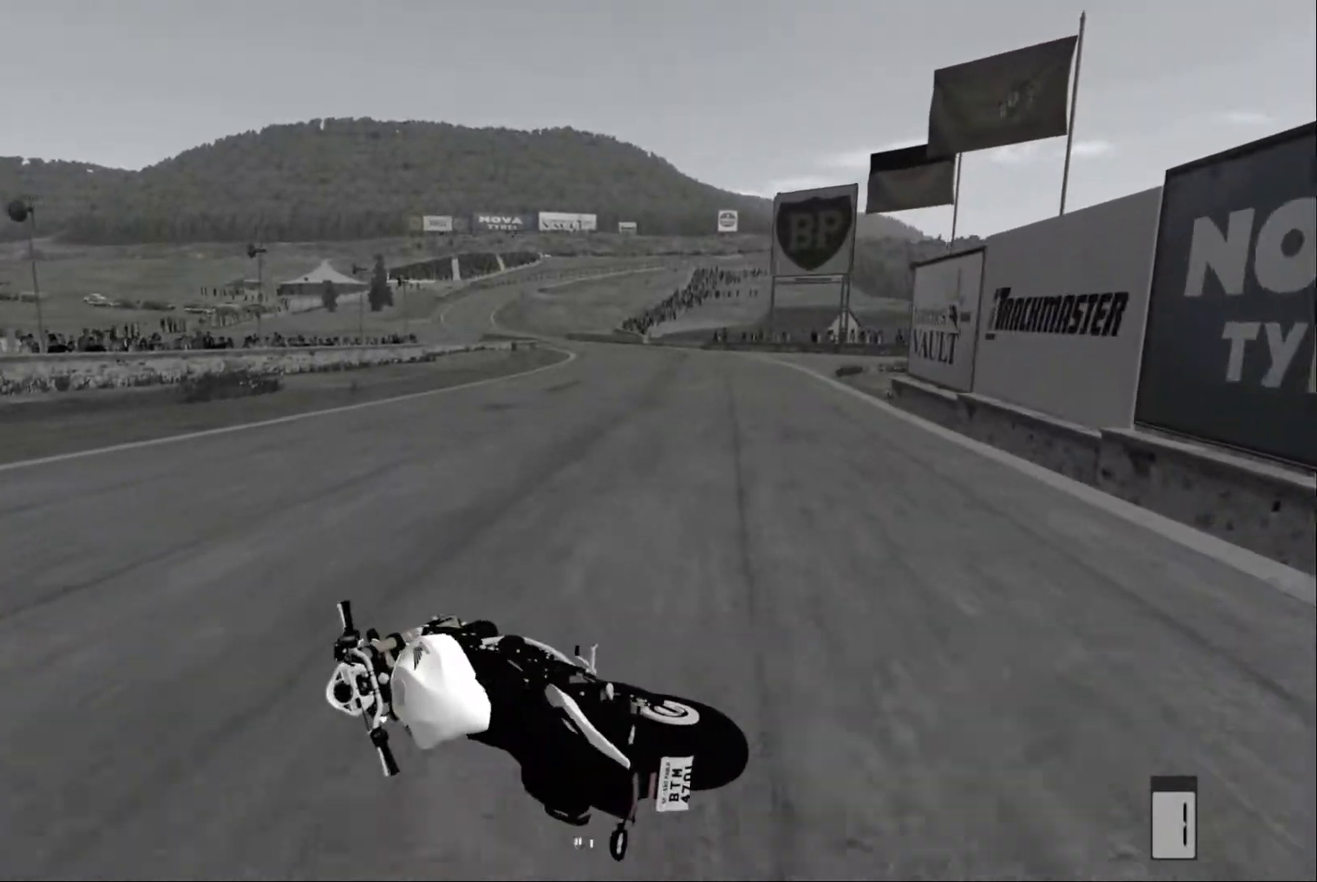
{"buttons": [], "left_stick": "center", "right_stick": "center", "events": []}
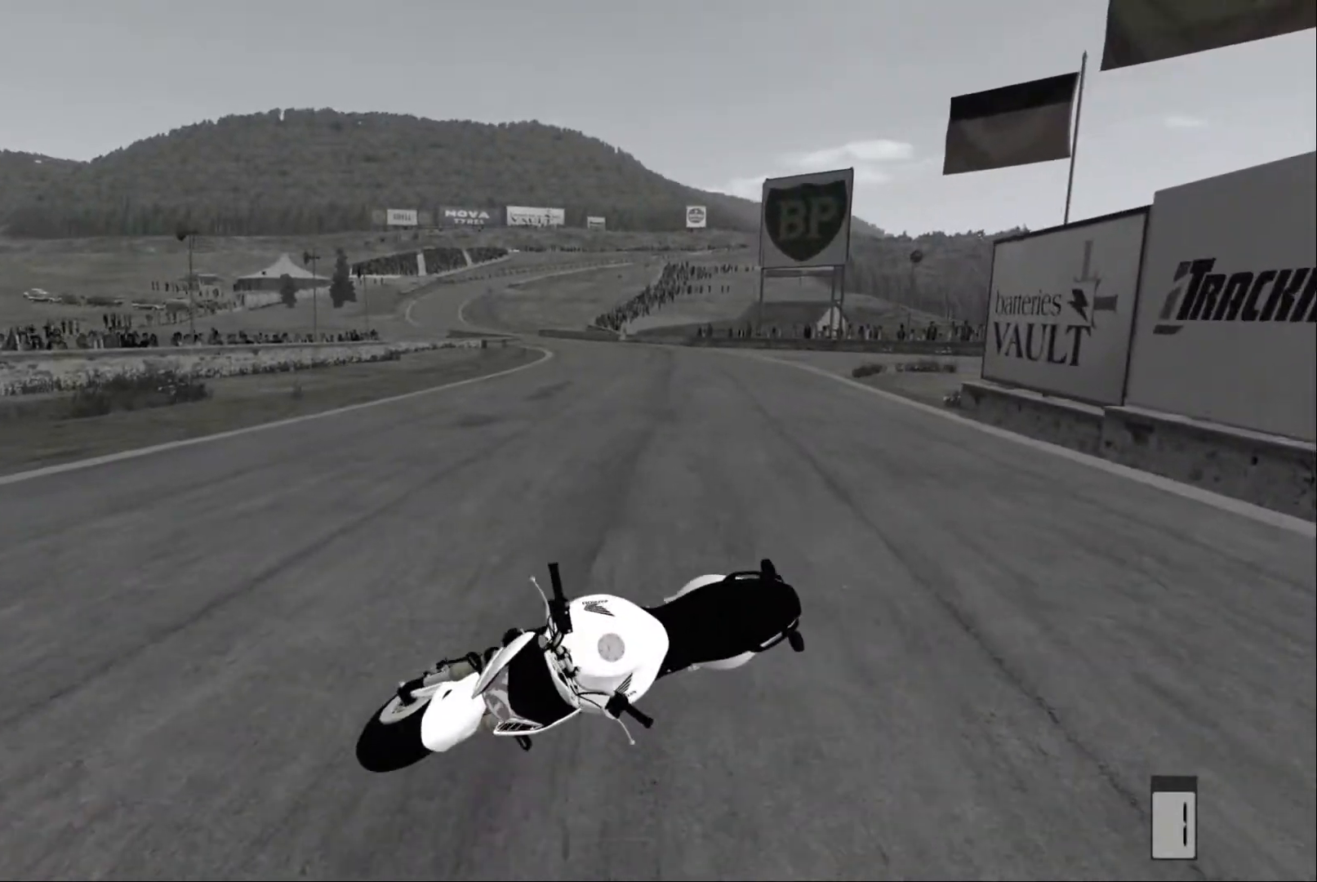
{"buttons": [], "left_stick": "center", "right_stick": "center", "events": []}